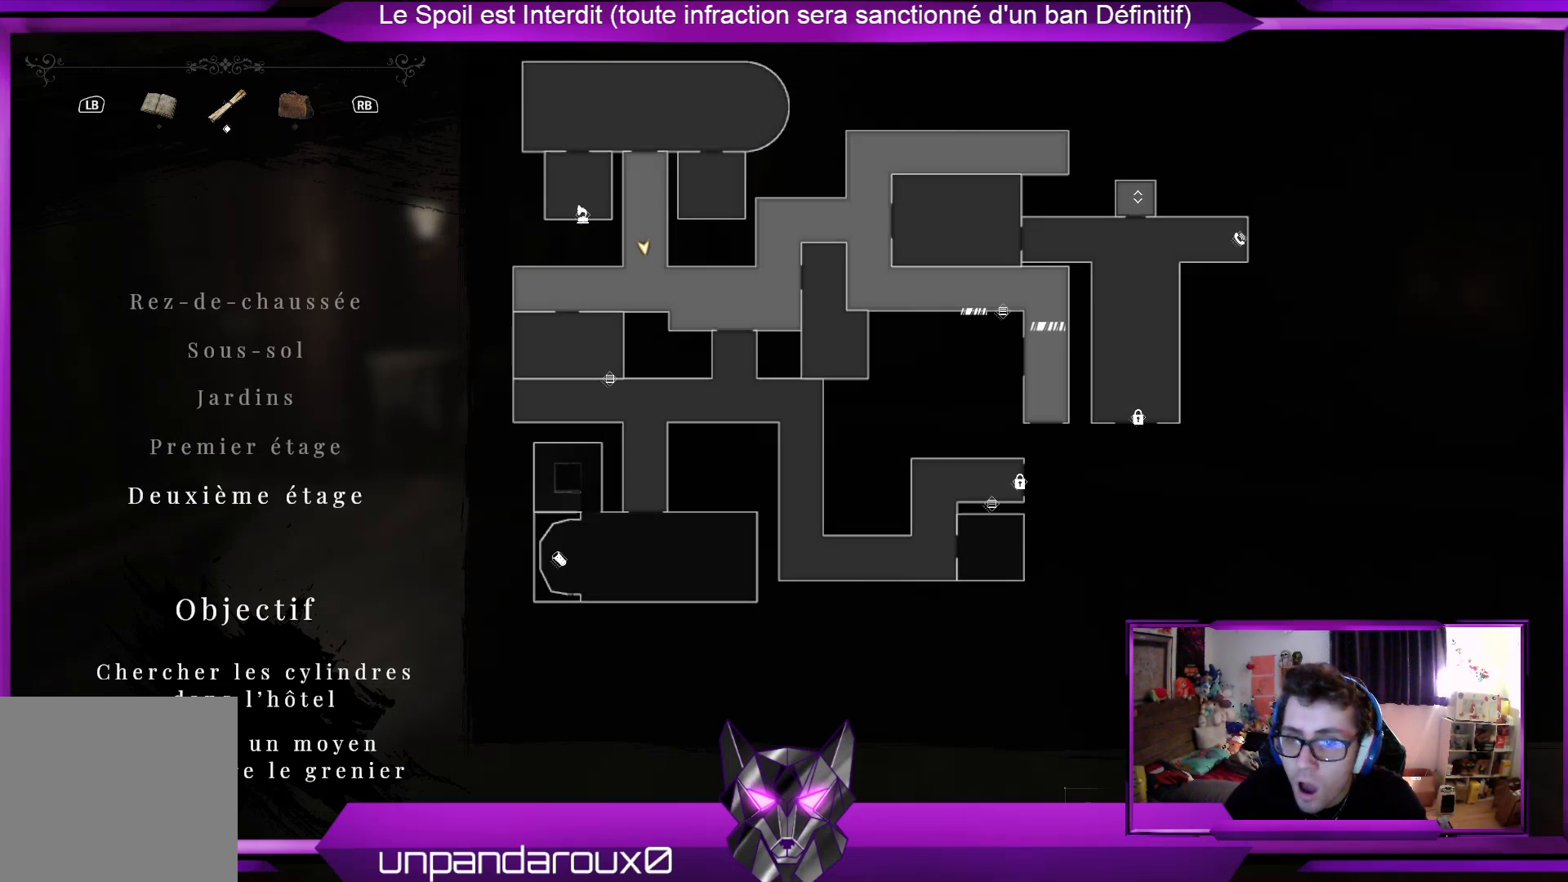
Gameplay with a controller (Xbox layout); each line is a JSON object with the inputs held at the frame after it. "events" lists button and stick changes between this image and that frame as [ms after this image, input, new state], when the widget could be followed in between.
{"buttons": [], "left_stick": "center", "right_stick": "left", "events": [[134, "SELECT", "down"], [234, "SELECT", "up"], [468, "right_stick", "left"]]}
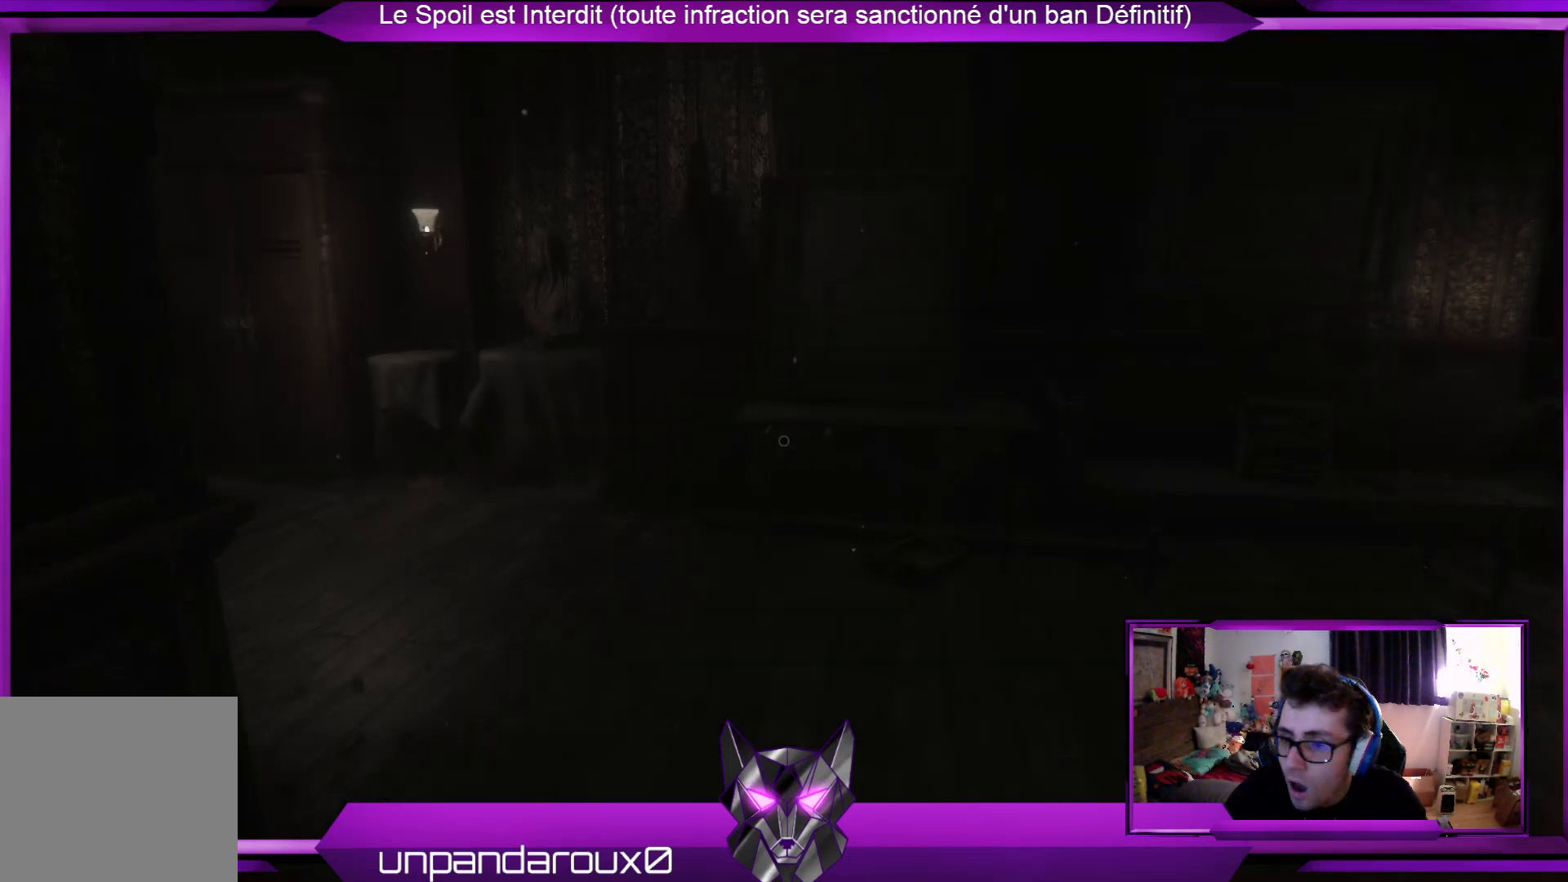
{"buttons": [], "left_stick": "up-right", "right_stick": "center", "events": [[33, "left_stick", "up-right"], [267, "right_stick", "center"]]}
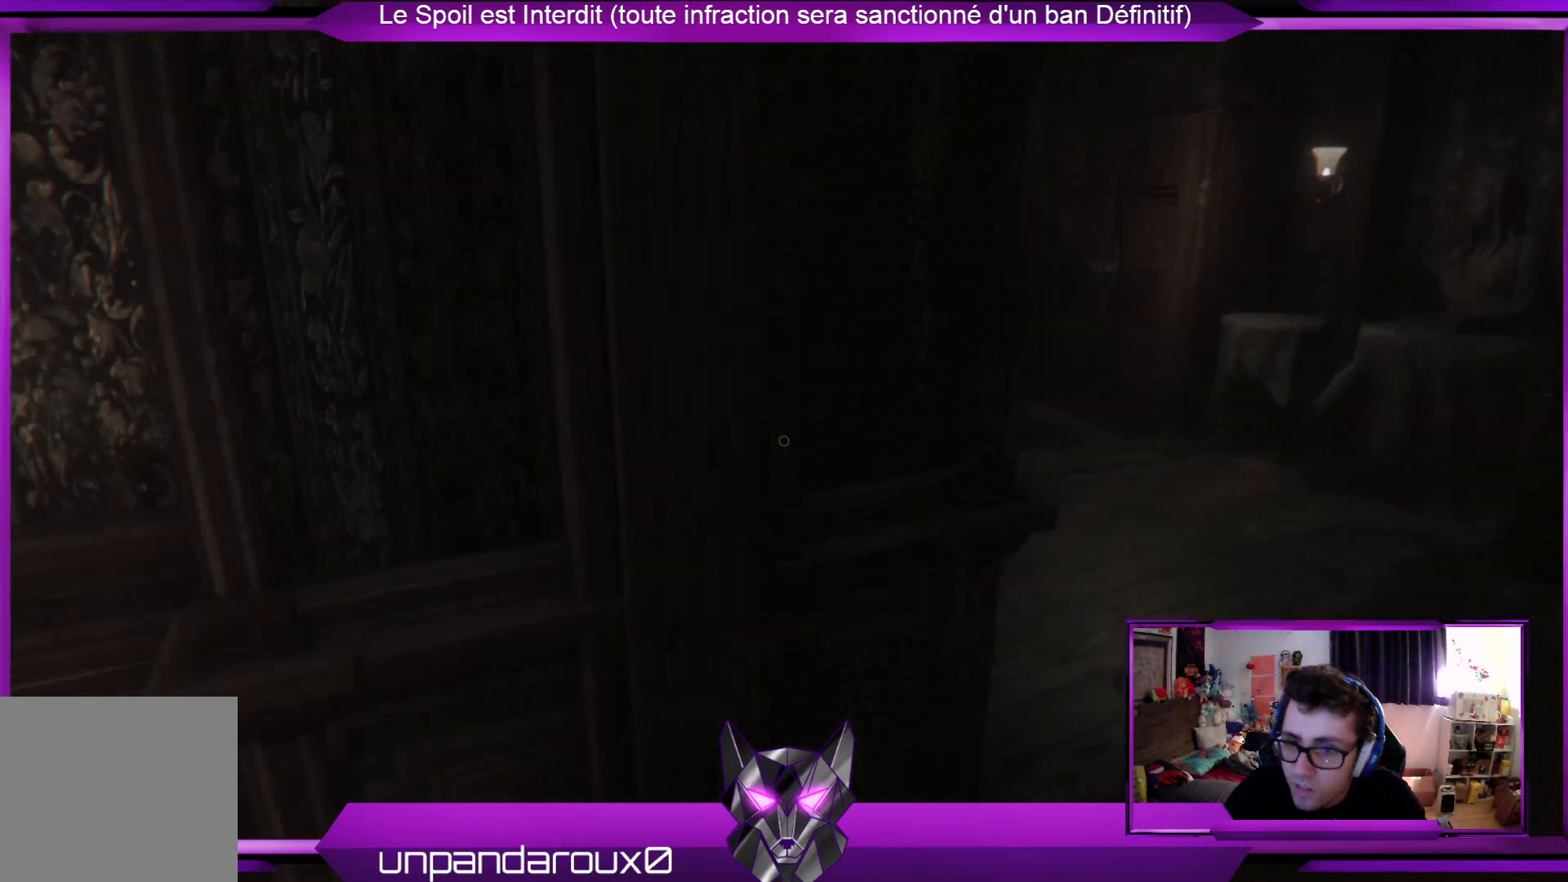
{"buttons": [], "left_stick": "up-right", "right_stick": "center", "events": []}
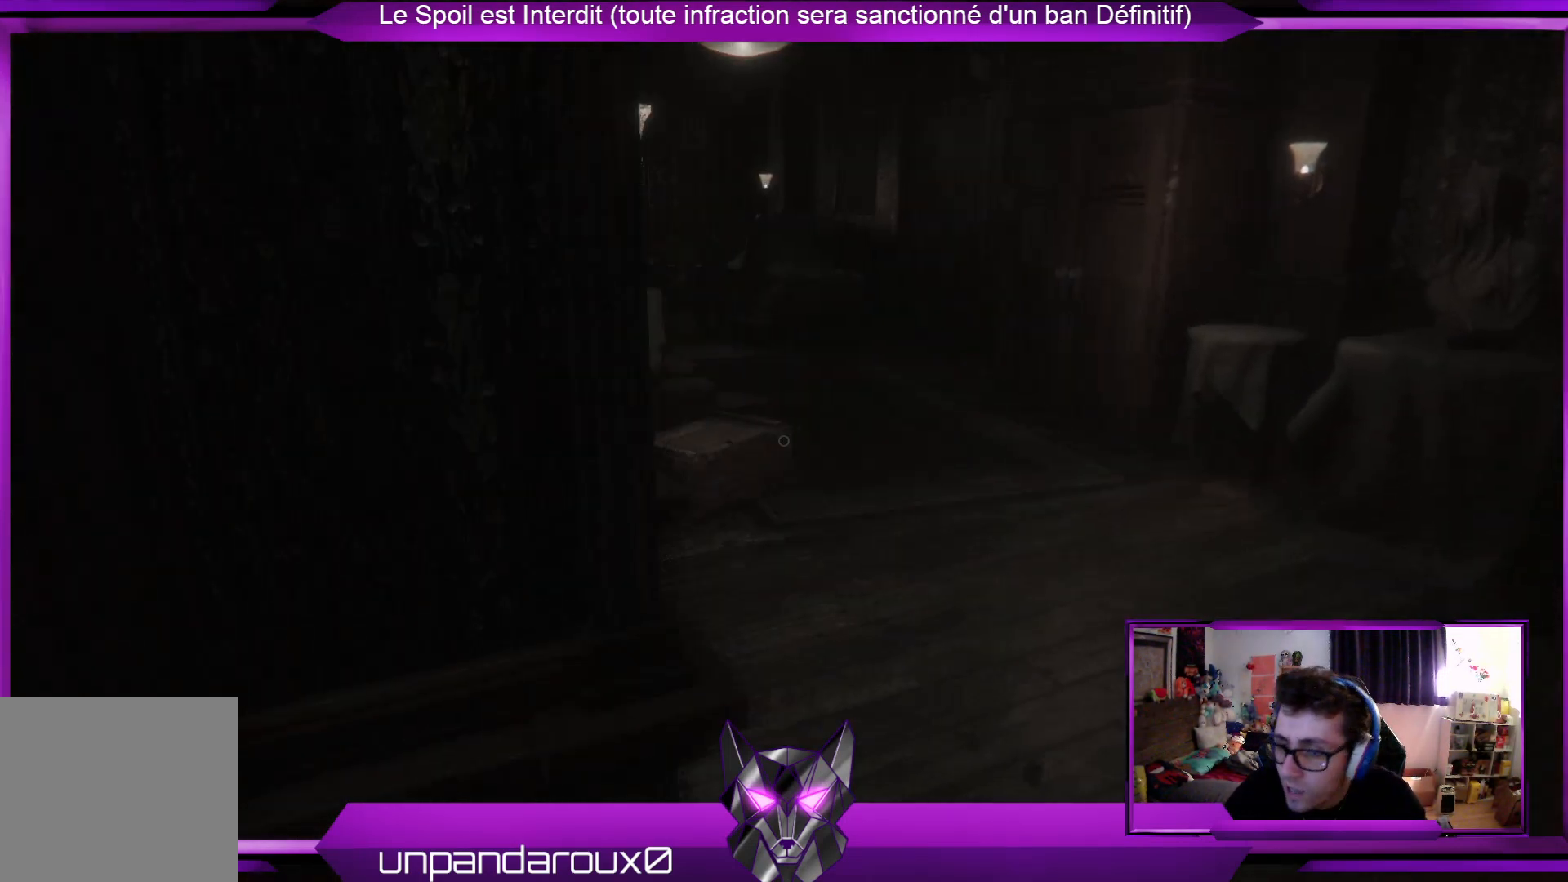
{"buttons": [], "left_stick": "up", "right_stick": "center", "events": [[501, "left_stick", "up"]]}
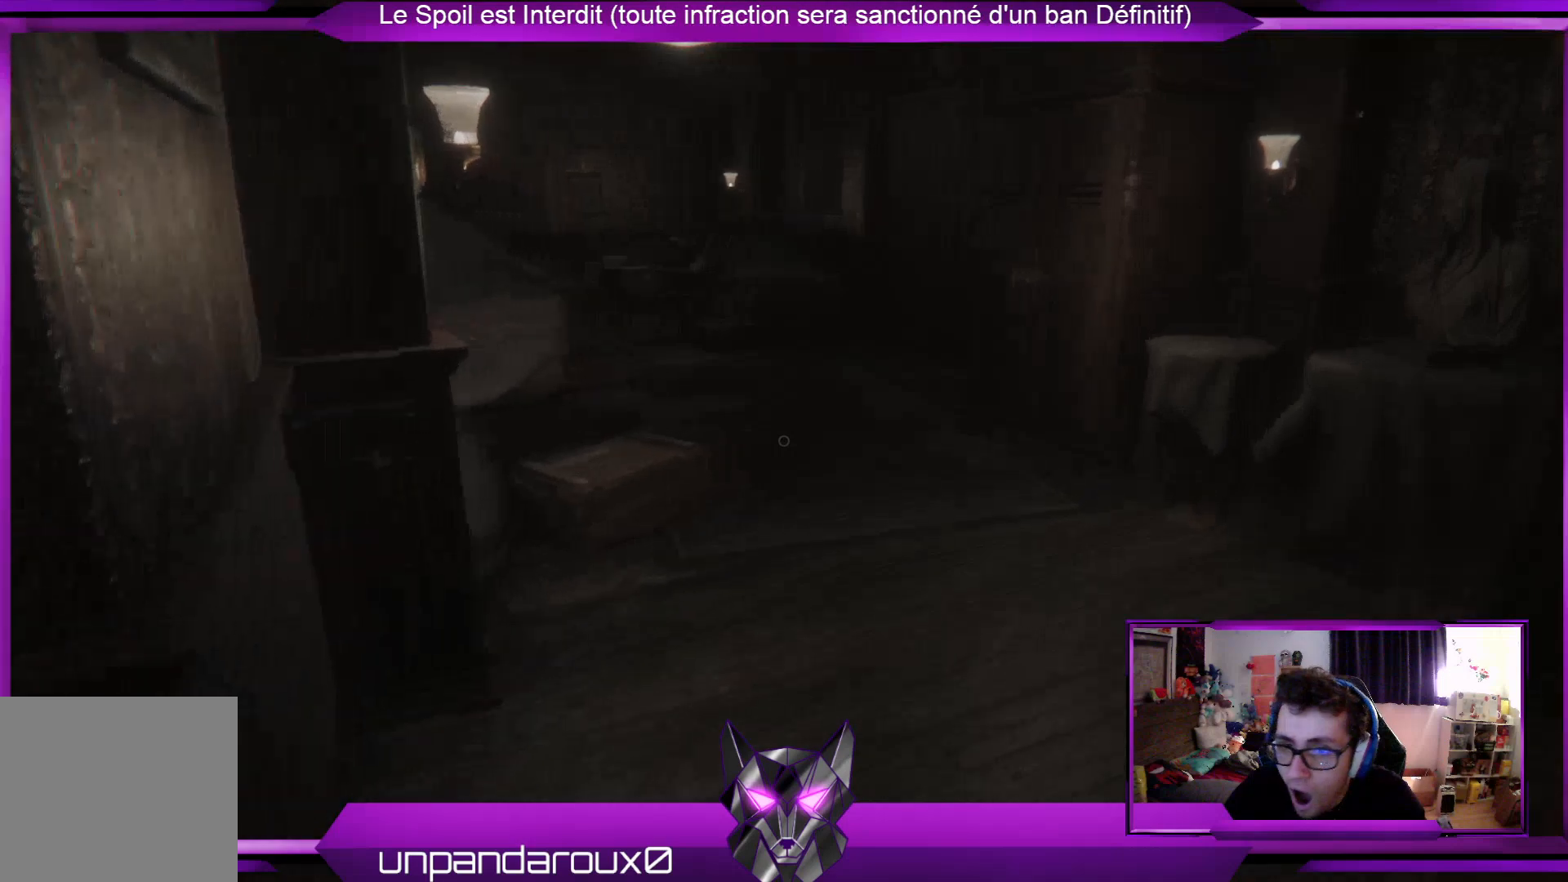
{"buttons": [], "left_stick": "up", "right_stick": "center", "events": []}
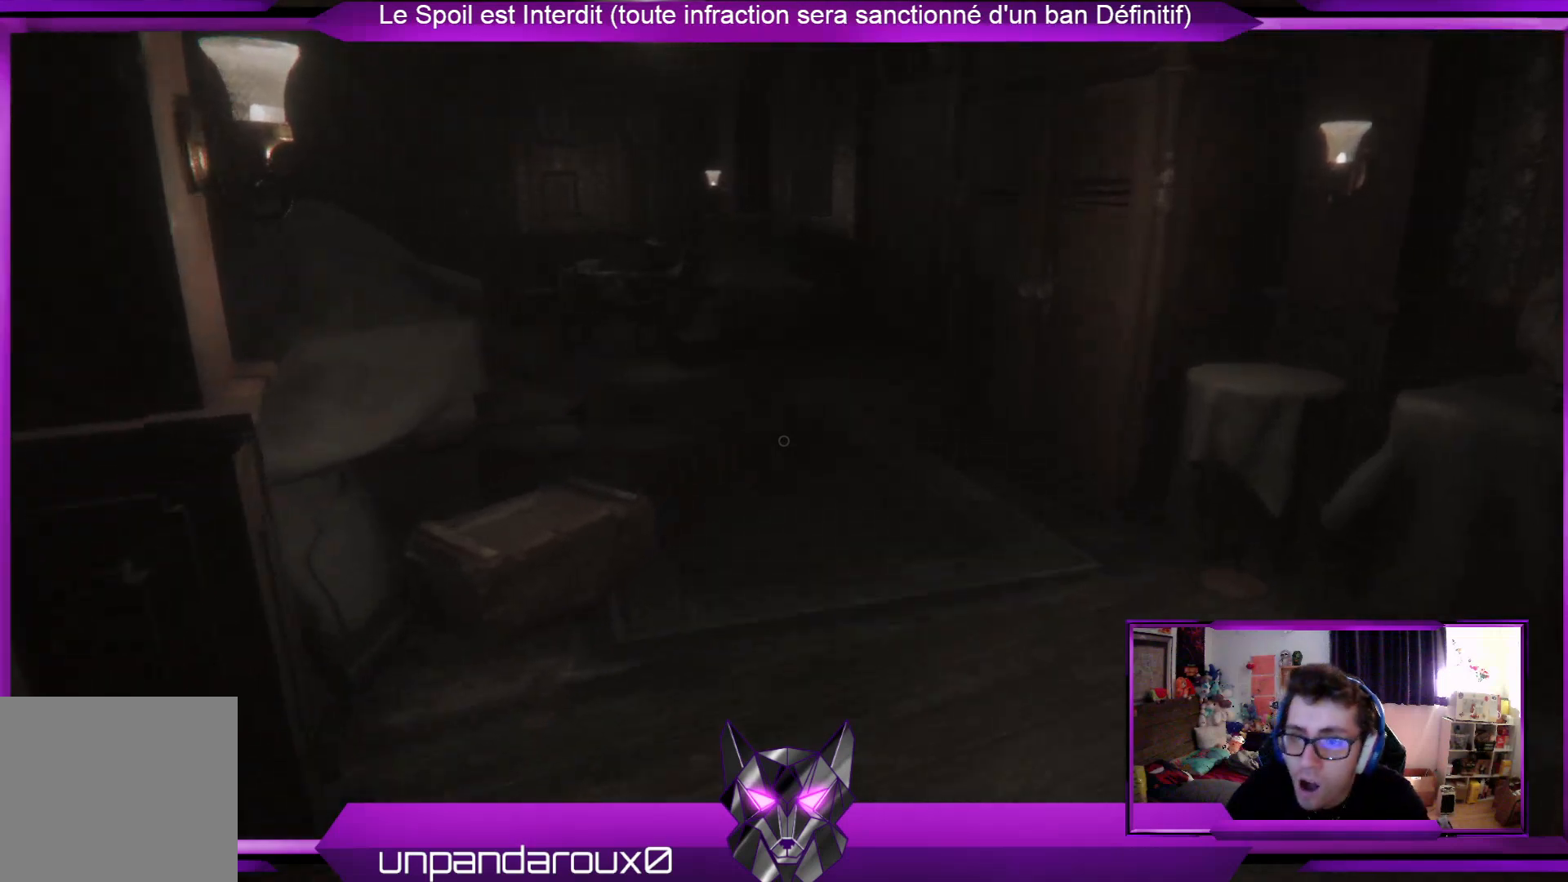
{"buttons": [], "left_stick": "up", "right_stick": "center", "events": []}
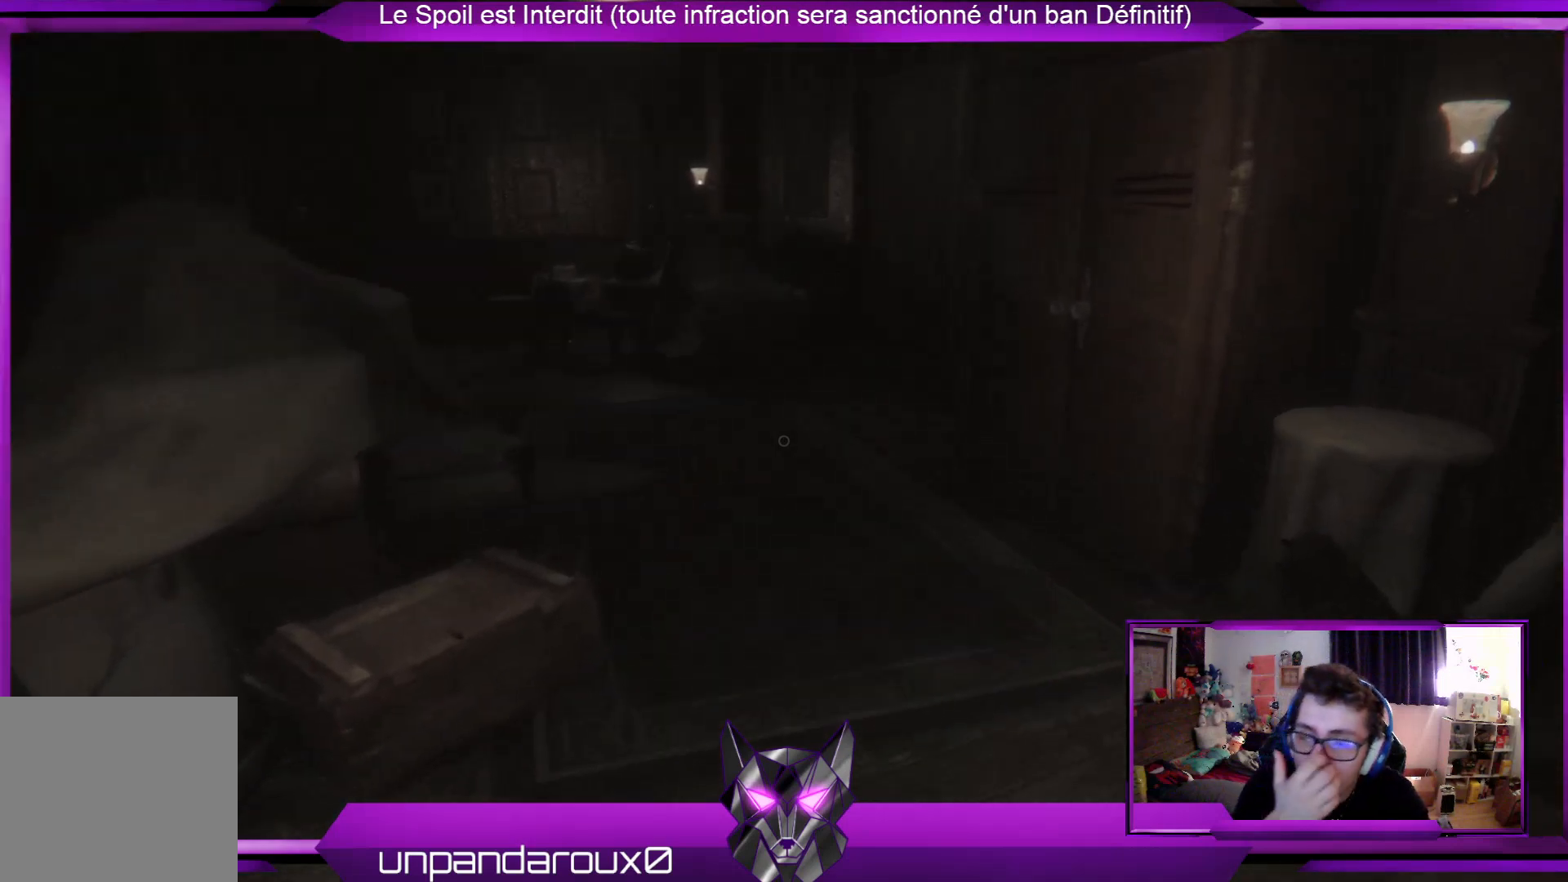
{"buttons": [], "left_stick": "up", "right_stick": "center", "events": []}
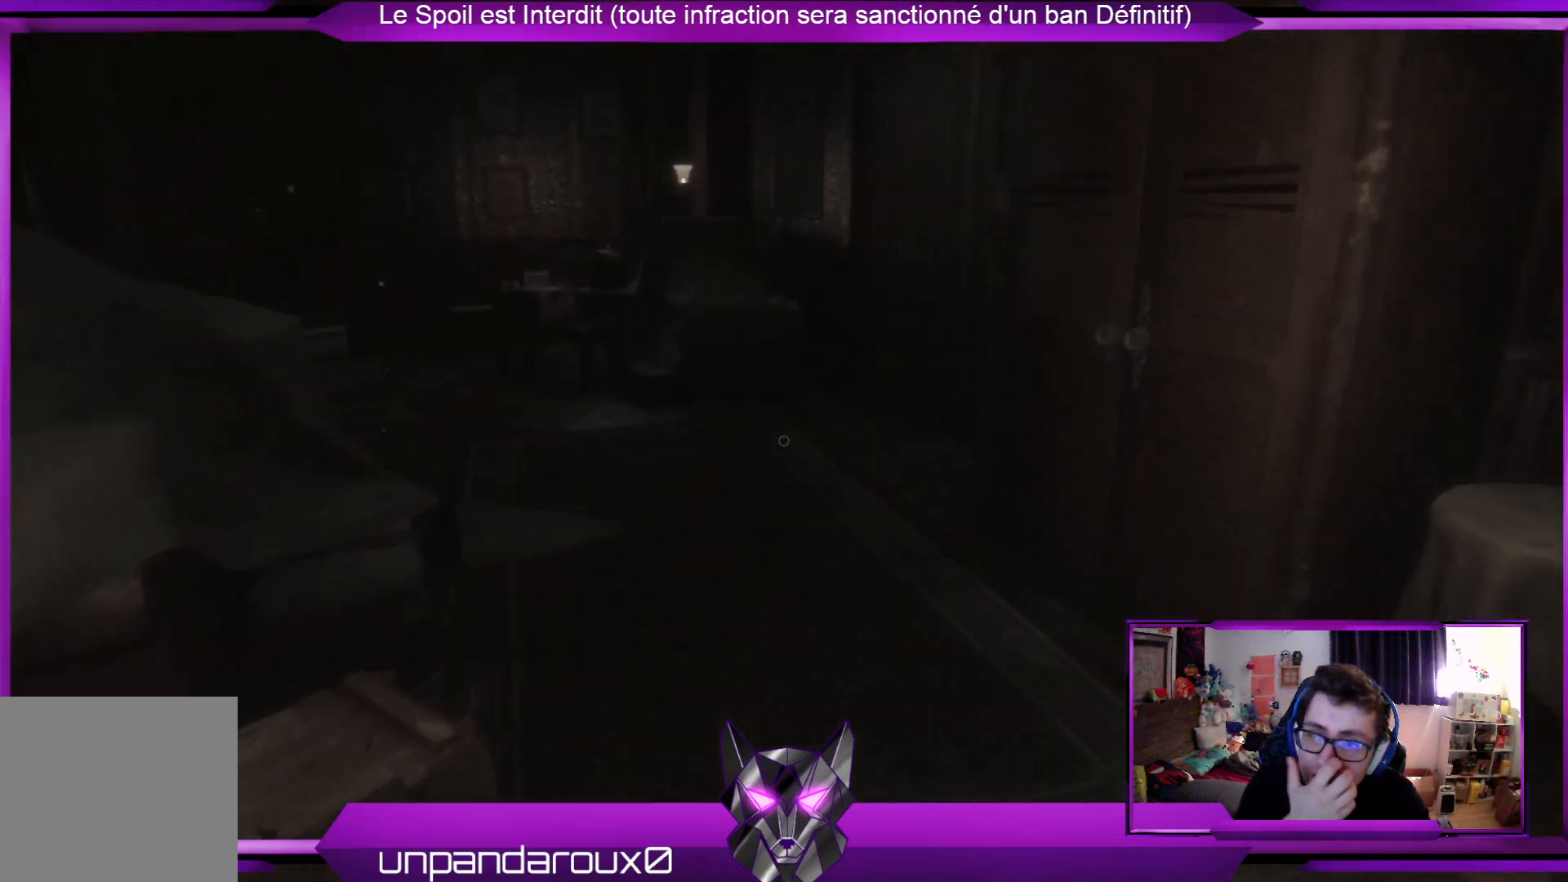
{"buttons": [], "left_stick": "up", "right_stick": "center", "events": []}
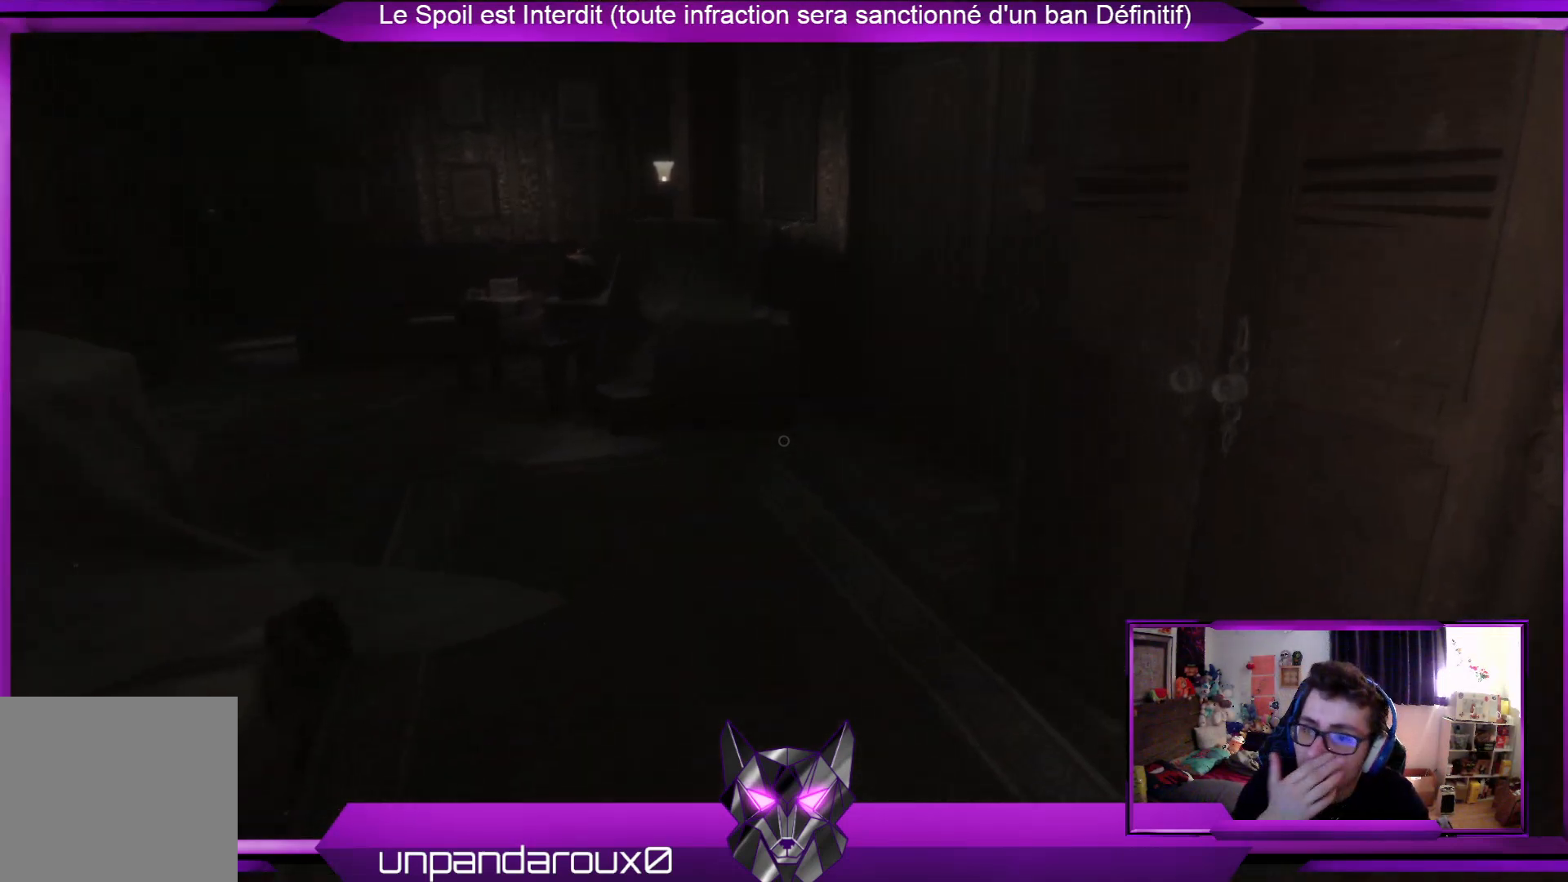
{"buttons": [], "left_stick": "up", "right_stick": "center", "events": []}
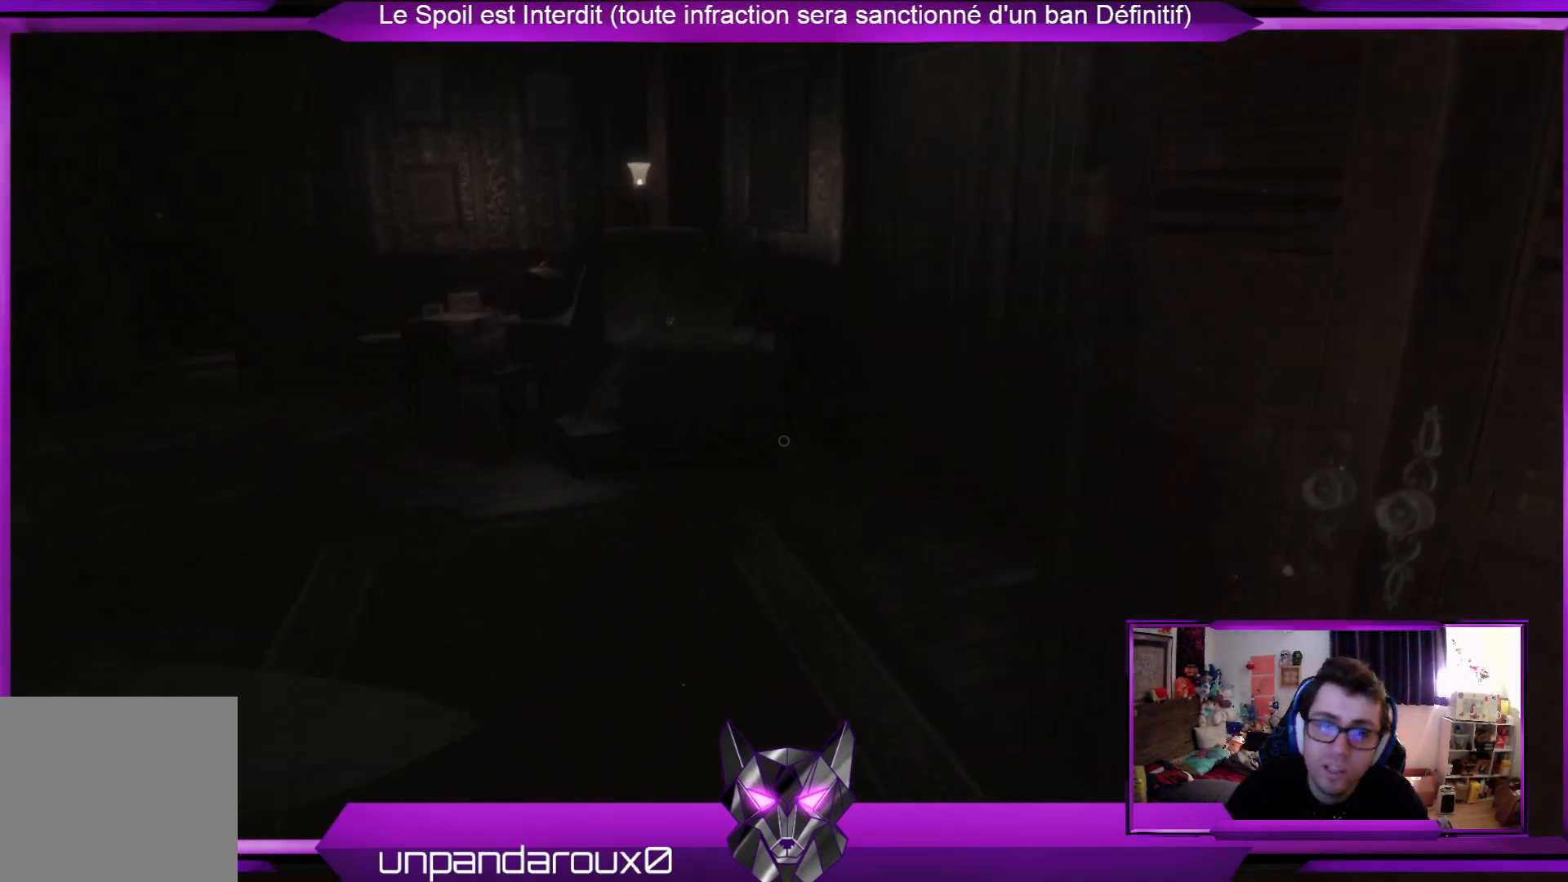
{"buttons": [], "left_stick": "up", "right_stick": "left", "events": [[502, "right_stick", "left"]]}
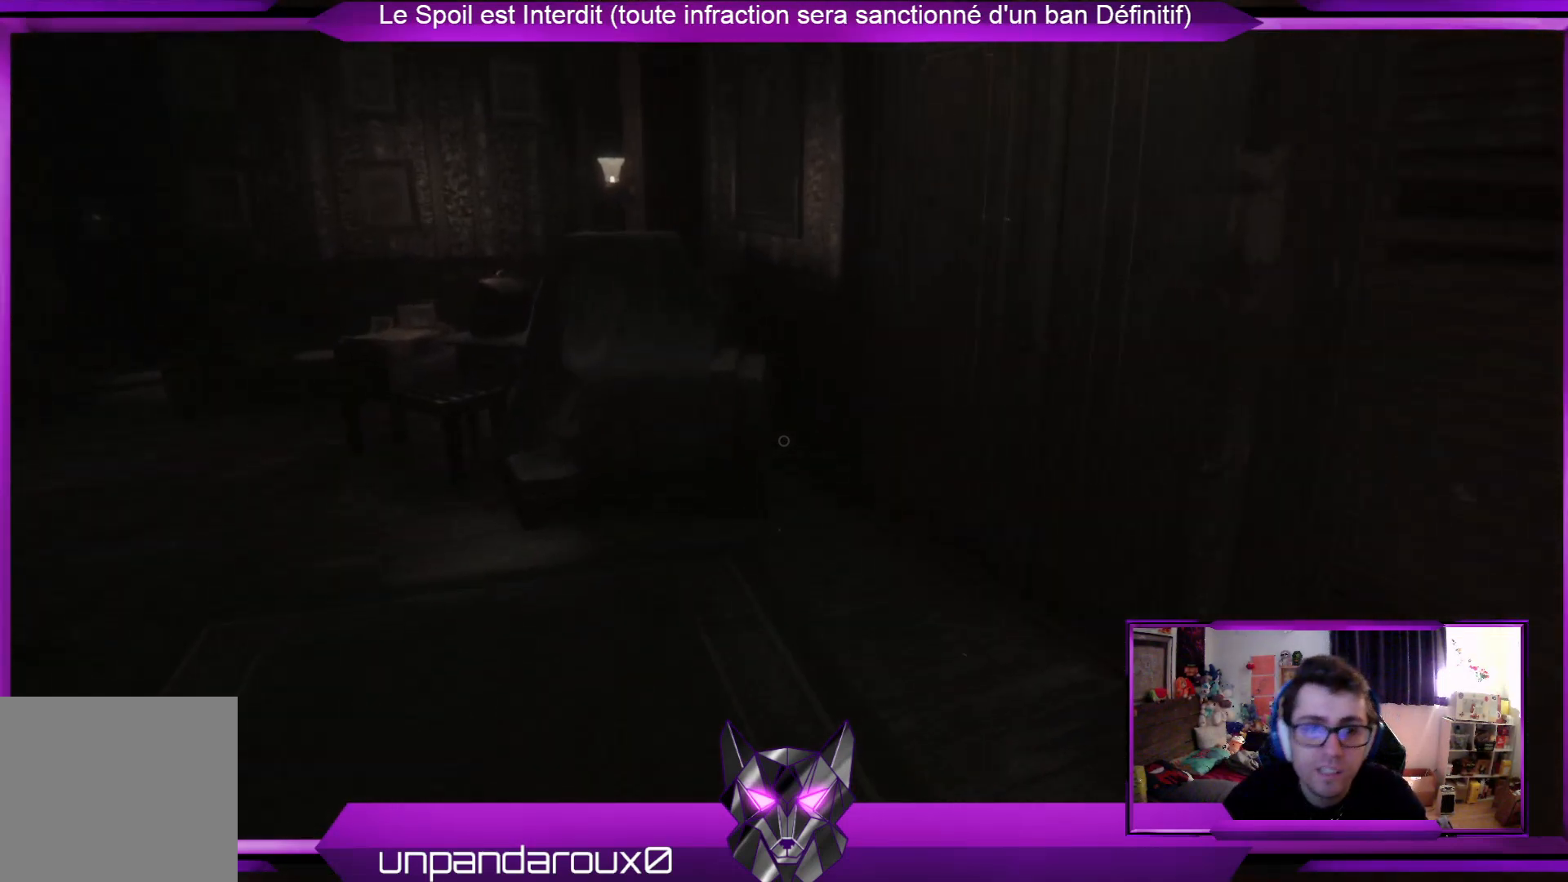
{"buttons": ["SELECT"], "left_stick": "center", "right_stick": "center", "events": [[200, "right_stick", "center"], [234, "left_stick", "center"], [334, "SELECT", "down"]]}
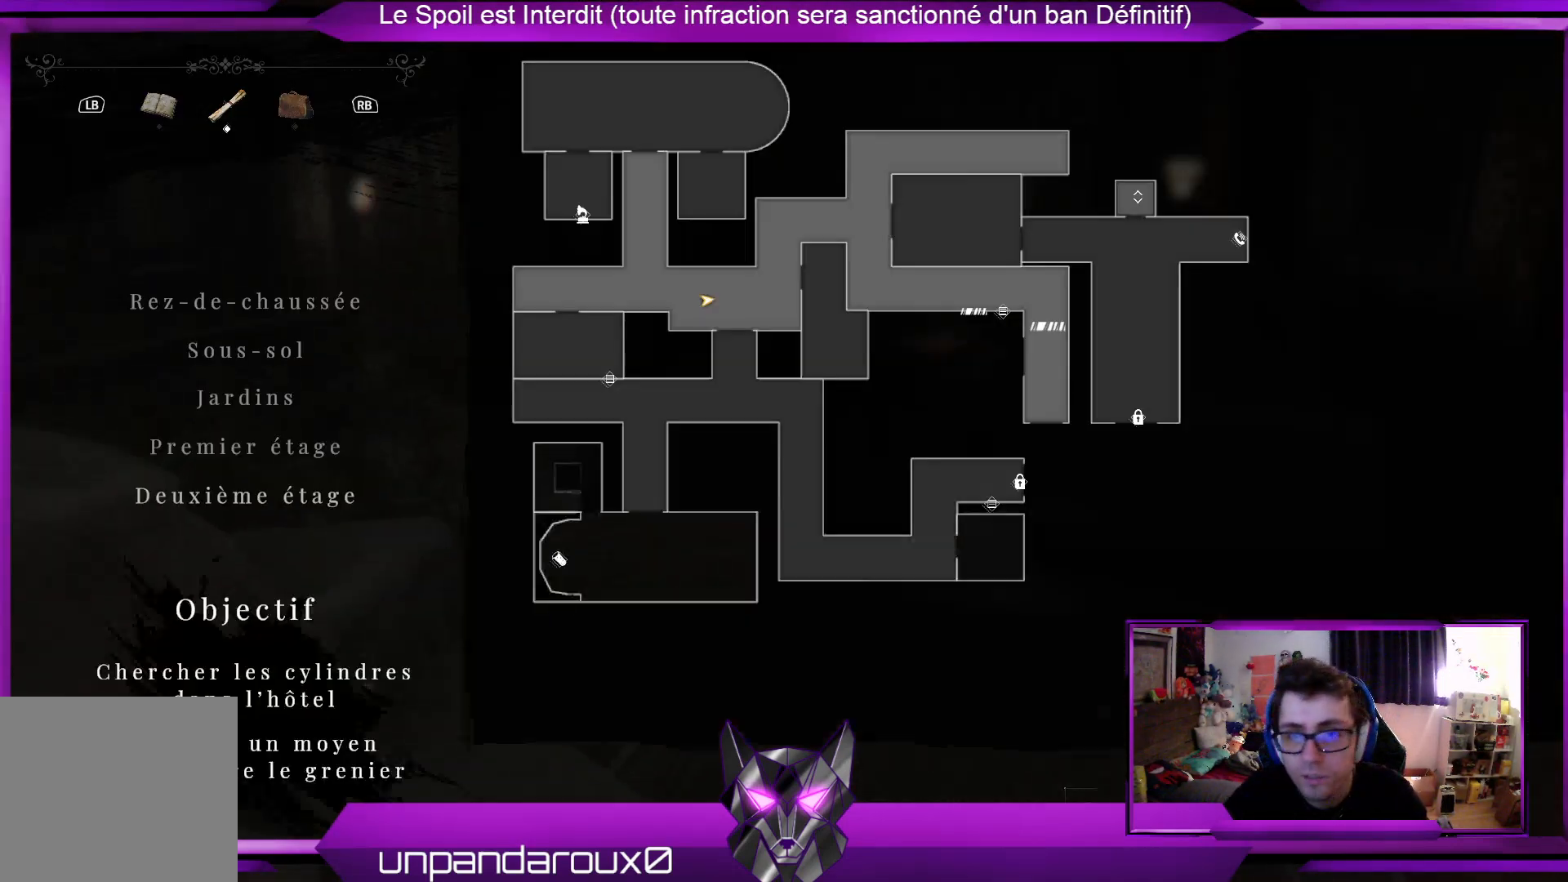
{"buttons": [], "left_stick": "center", "right_stick": "center", "events": [[100, "SELECT", "up"]]}
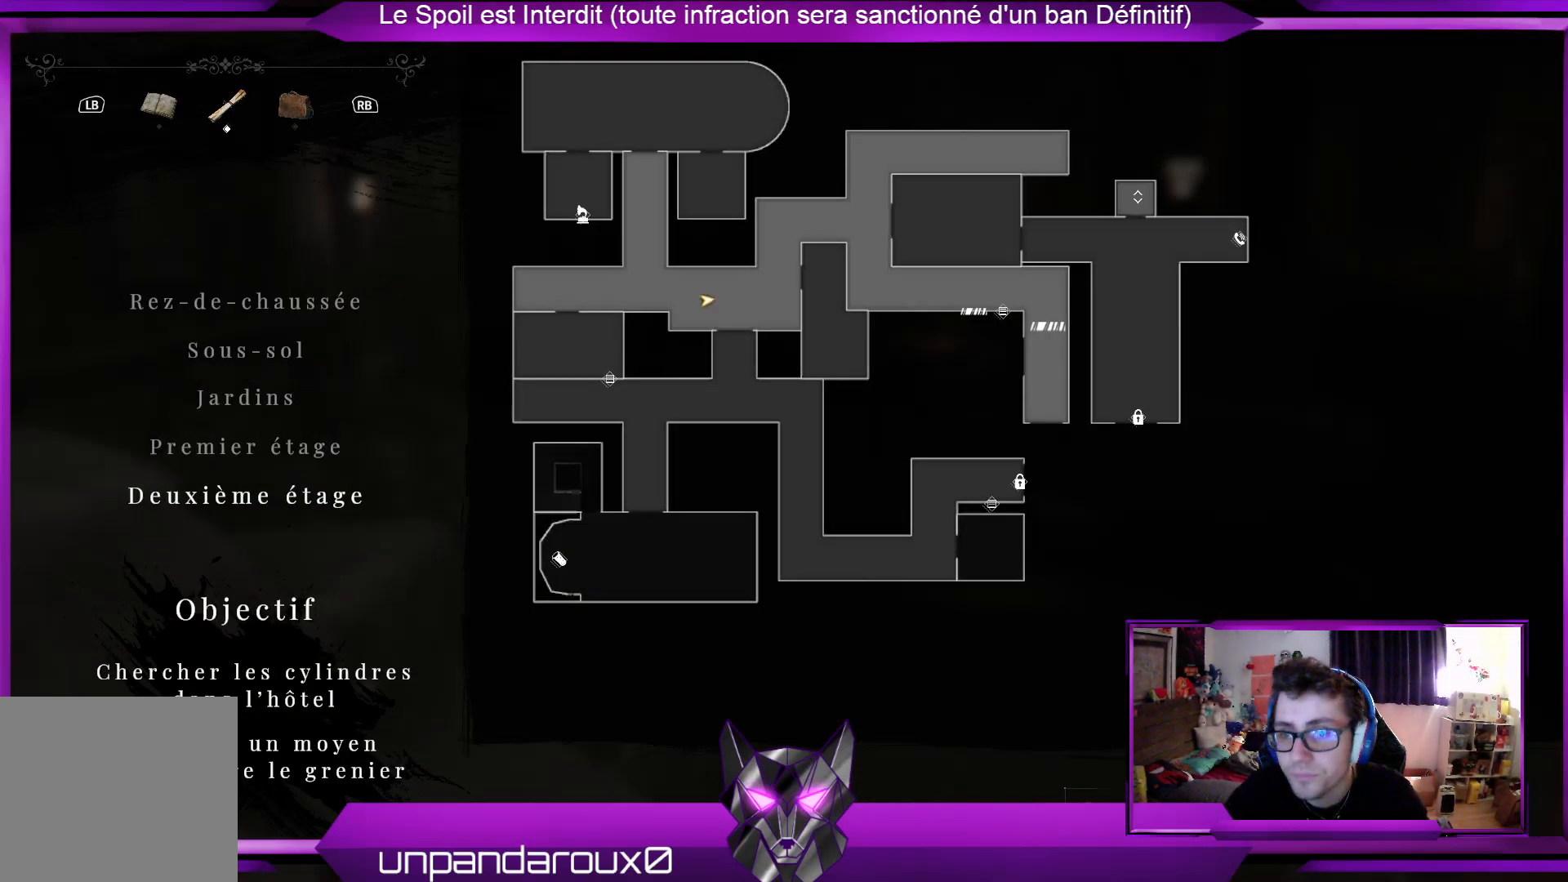
{"buttons": [], "left_stick": "up", "right_stick": "right", "events": [[67, "SELECT", "down"], [134, "SELECT", "up"], [301, "right_stick", "right"], [368, "left_stick", "up"]]}
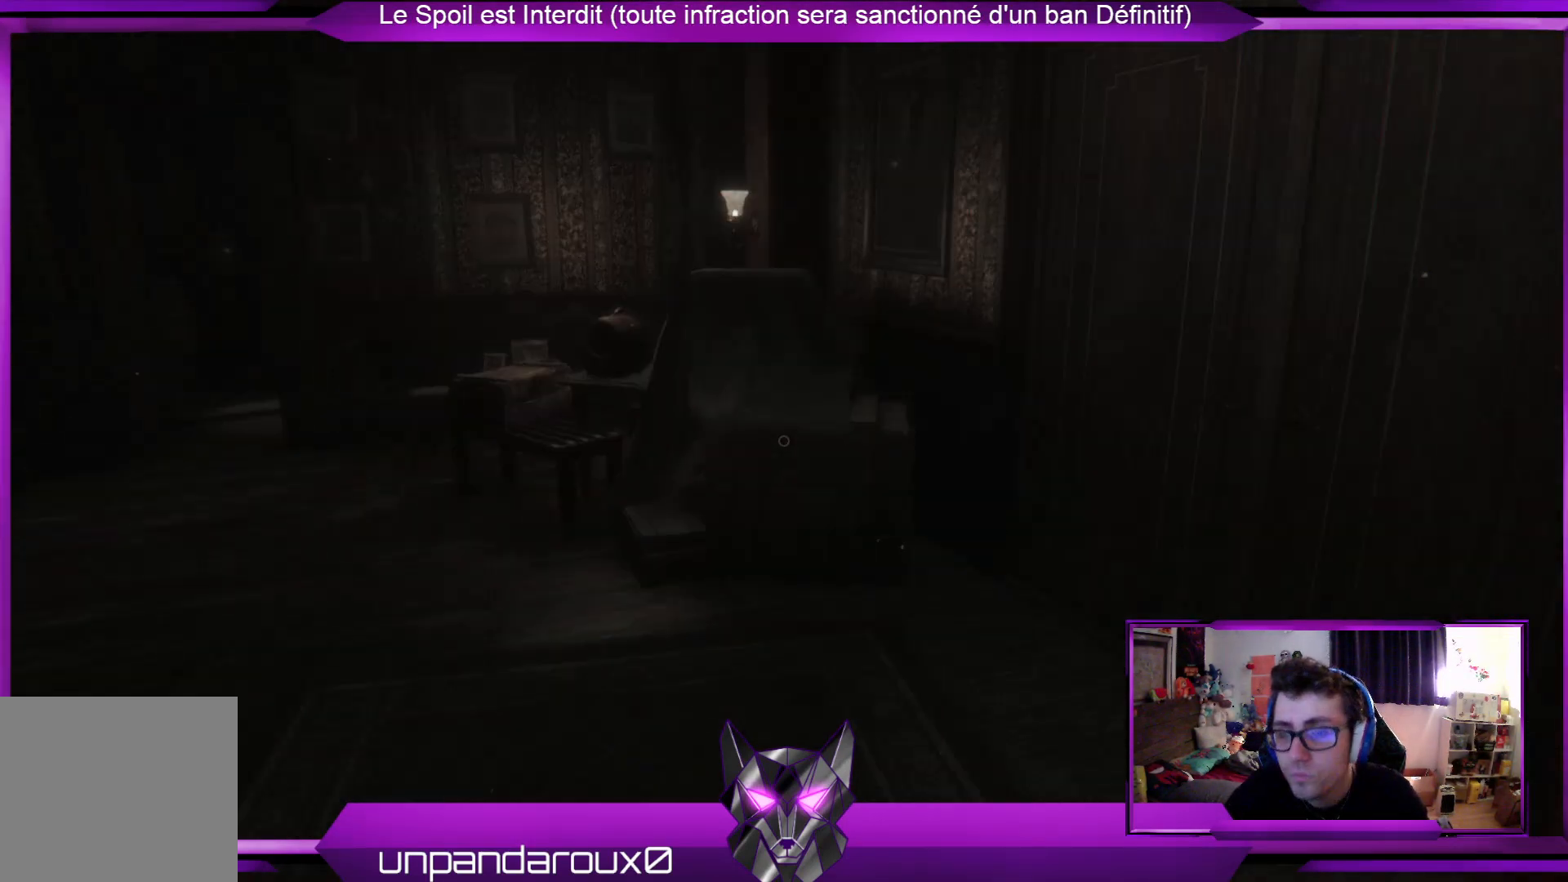
{"buttons": [], "left_stick": "up-left", "right_stick": "center", "events": [[201, "right_stick", "center"], [468, "left_stick", "up-left"]]}
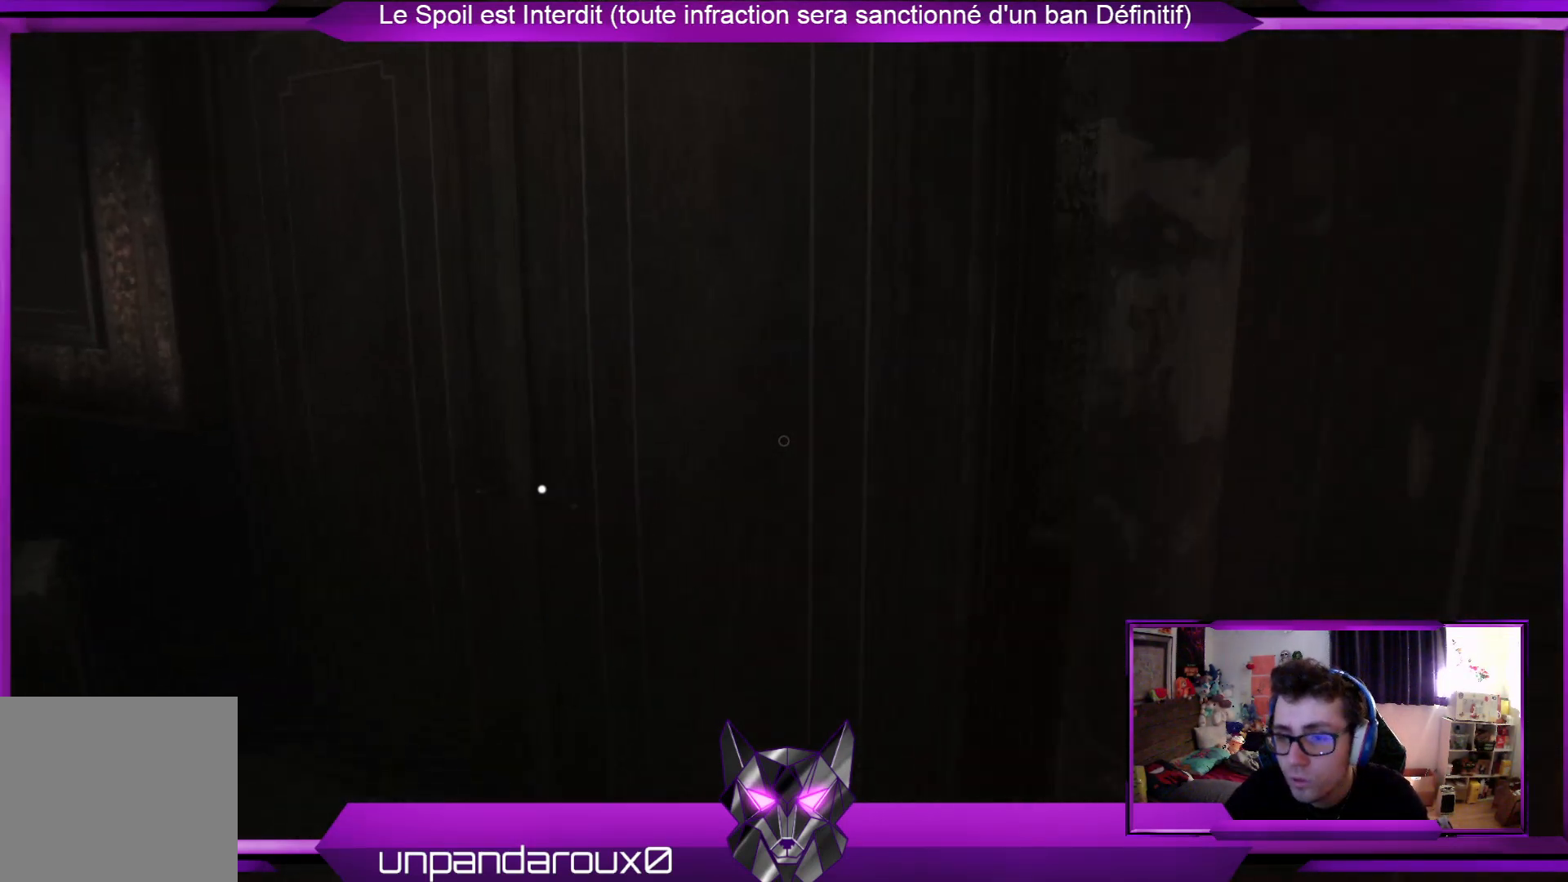
{"buttons": [], "left_stick": "up-left", "right_stick": "down", "events": [[334, "right_stick", "down"]]}
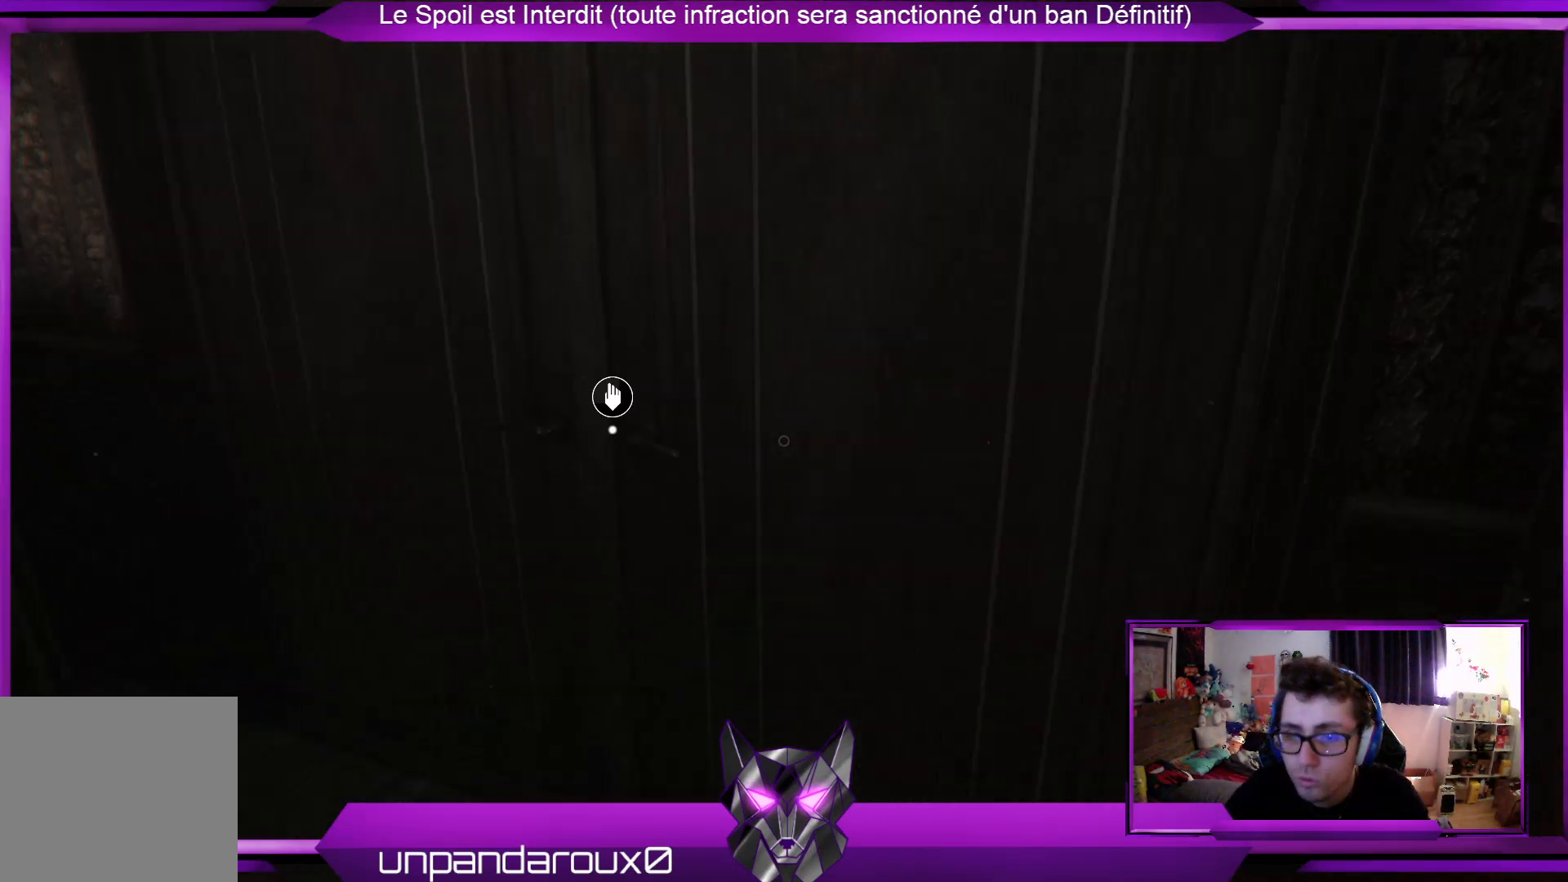
{"buttons": ["A"], "left_stick": "up-left", "right_stick": "center", "events": [[34, "right_stick", "center"], [502, "A", "down"]]}
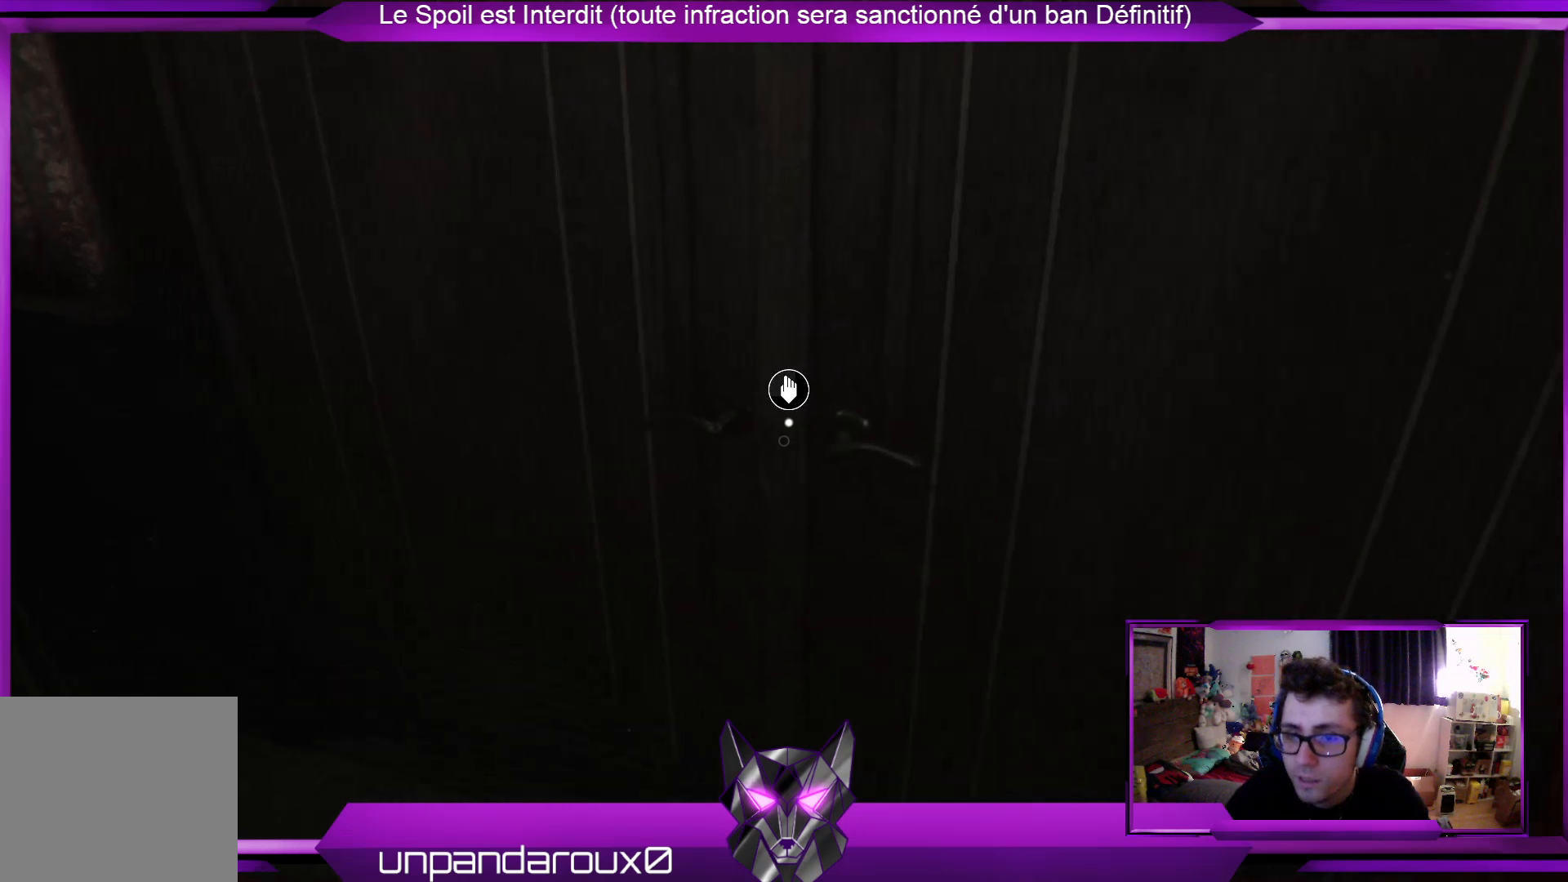
{"buttons": [], "left_stick": "left", "right_stick": "right", "events": [[133, "A", "up"], [167, "left_stick", "center"], [401, "left_stick", "left"], [401, "right_stick", "right"]]}
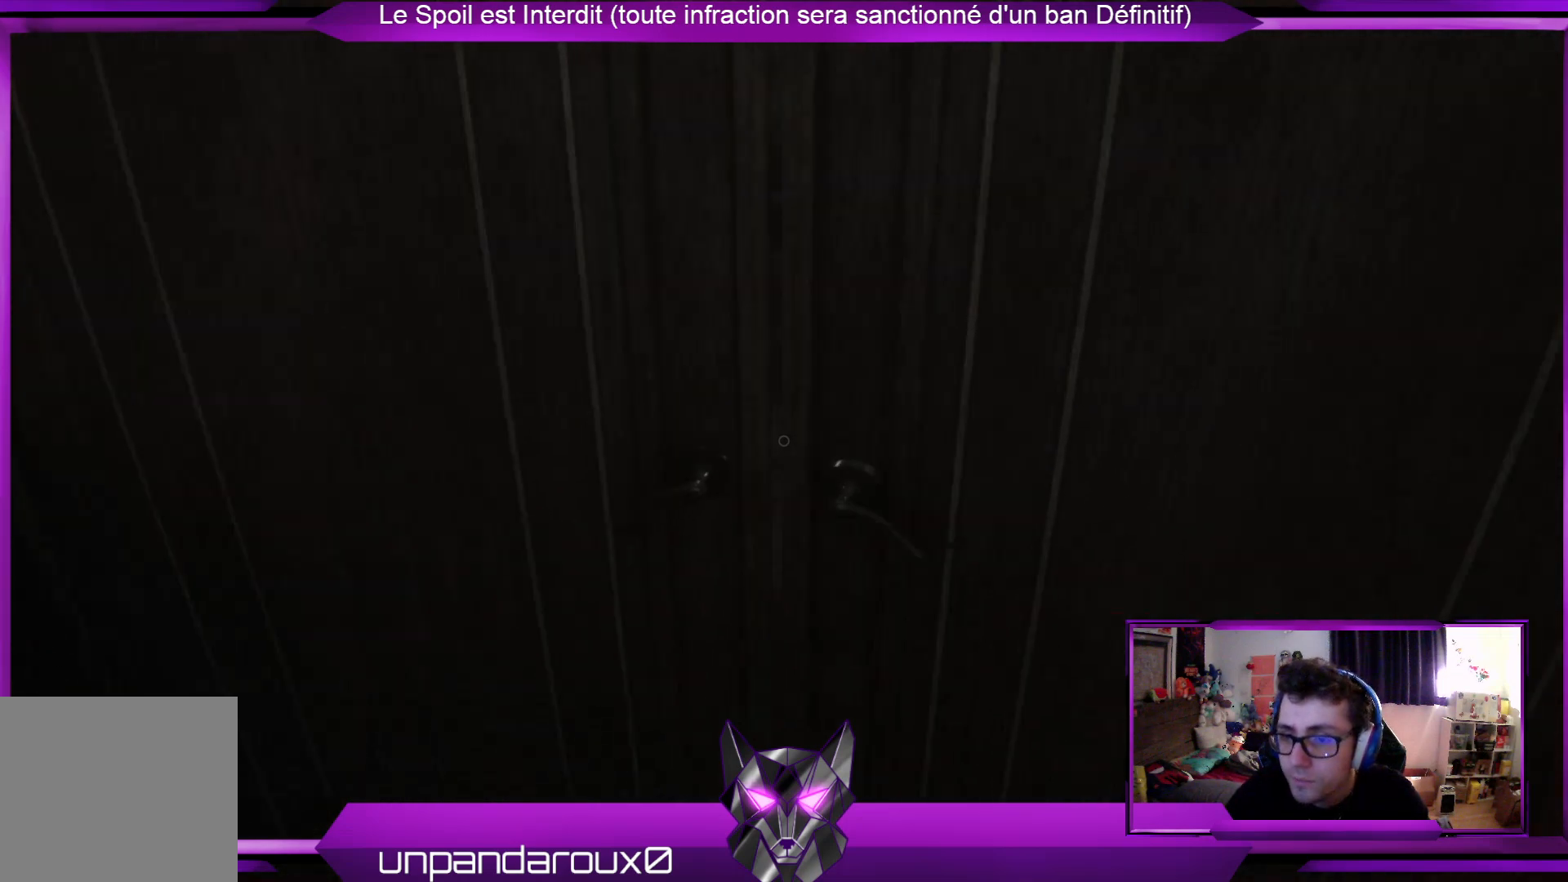
{"buttons": [], "left_stick": "center", "right_stick": "center", "events": [[100, "right_stick", "center"], [201, "left_stick", "center"]]}
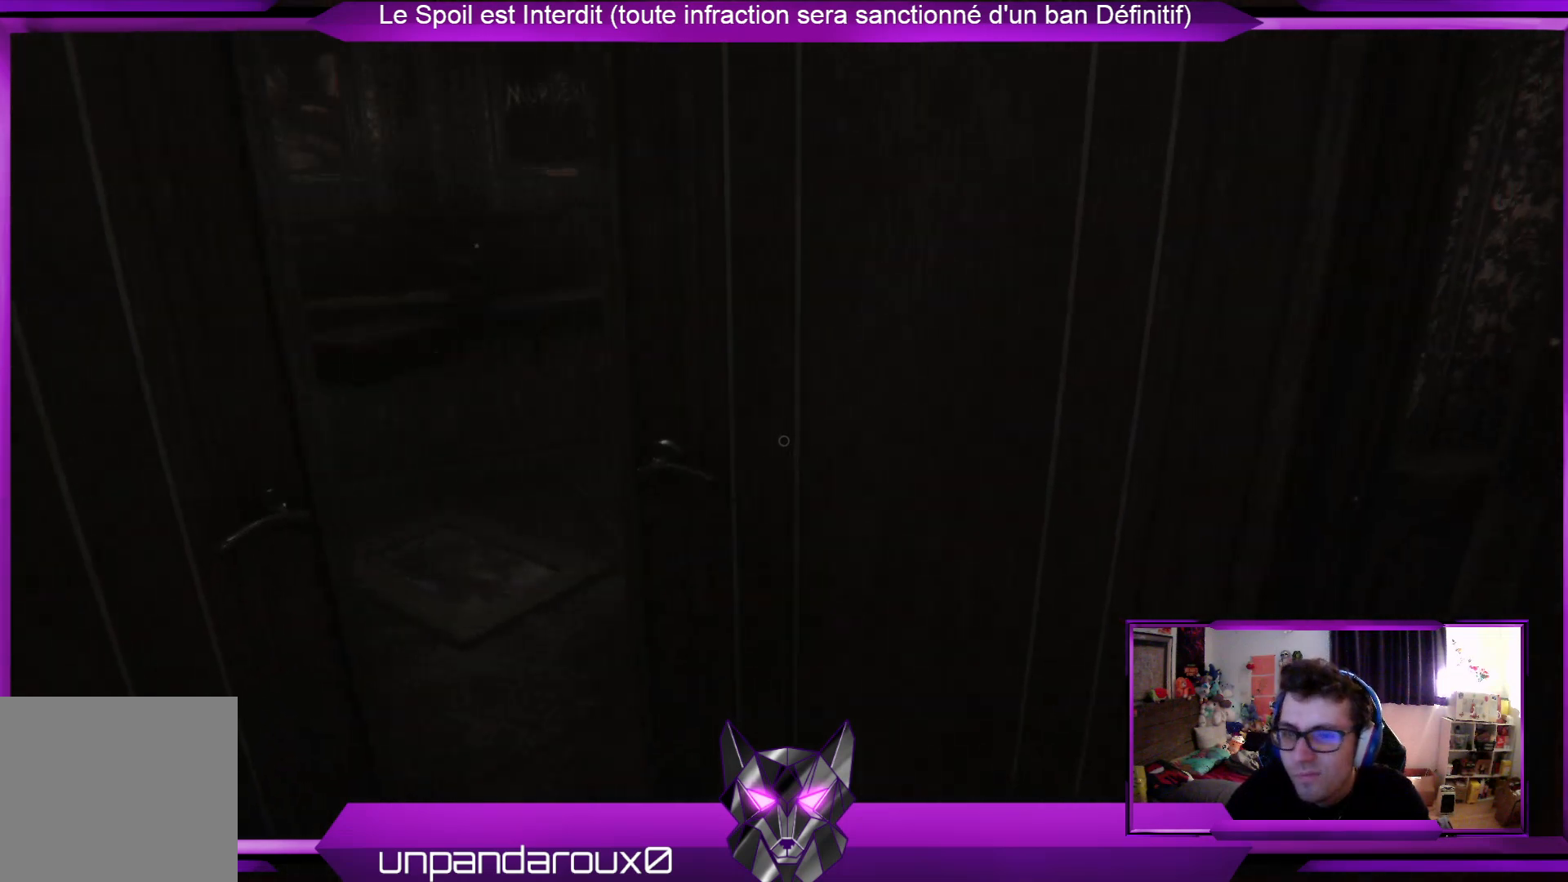
{"buttons": [], "left_stick": "up-left", "right_stick": "right", "events": [[34, "left_stick", "left"], [168, "left_stick", "up-left"], [435, "right_stick", "right"]]}
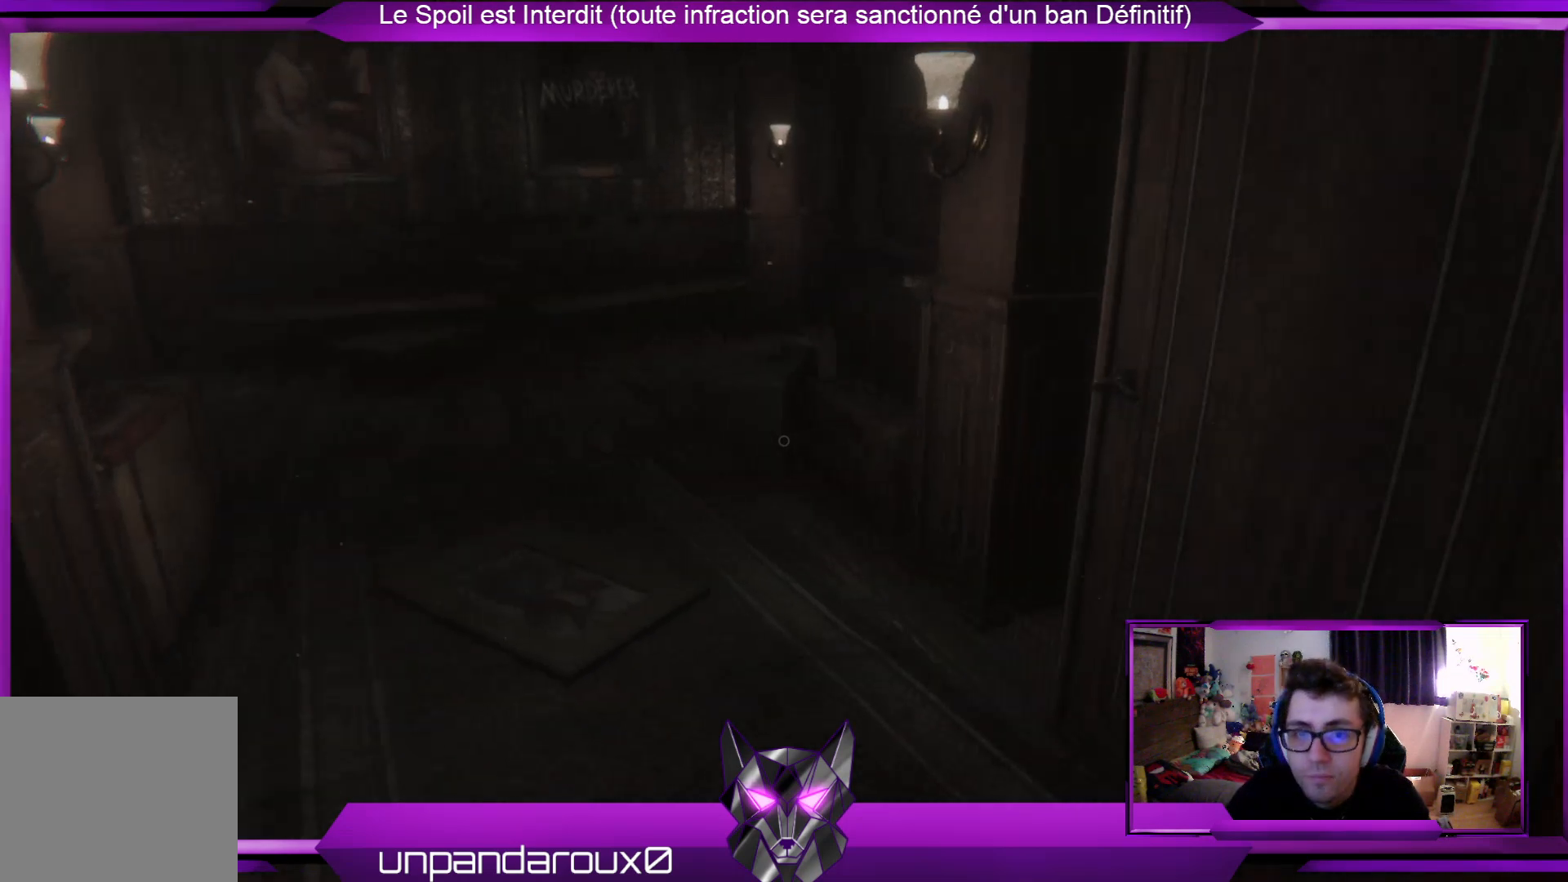
{"buttons": [], "left_stick": "center", "right_stick": "center", "events": [[100, "right_stick", "center"], [501, "left_stick", "center"]]}
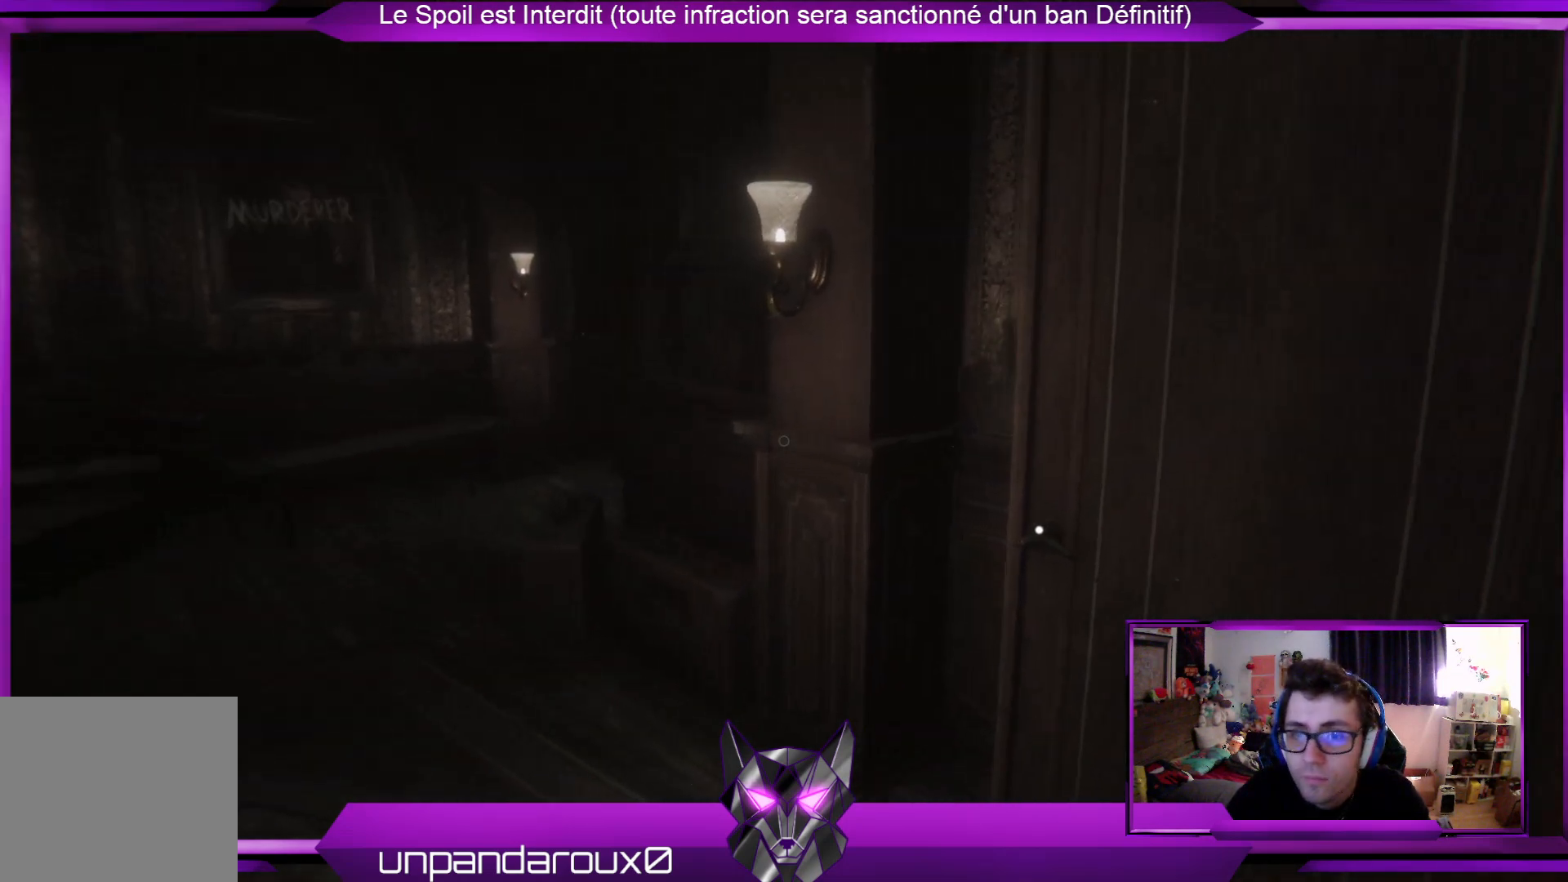
{"buttons": [], "left_stick": "center", "right_stick": "center", "events": [[101, "SELECT", "down"], [301, "SELECT", "up"]]}
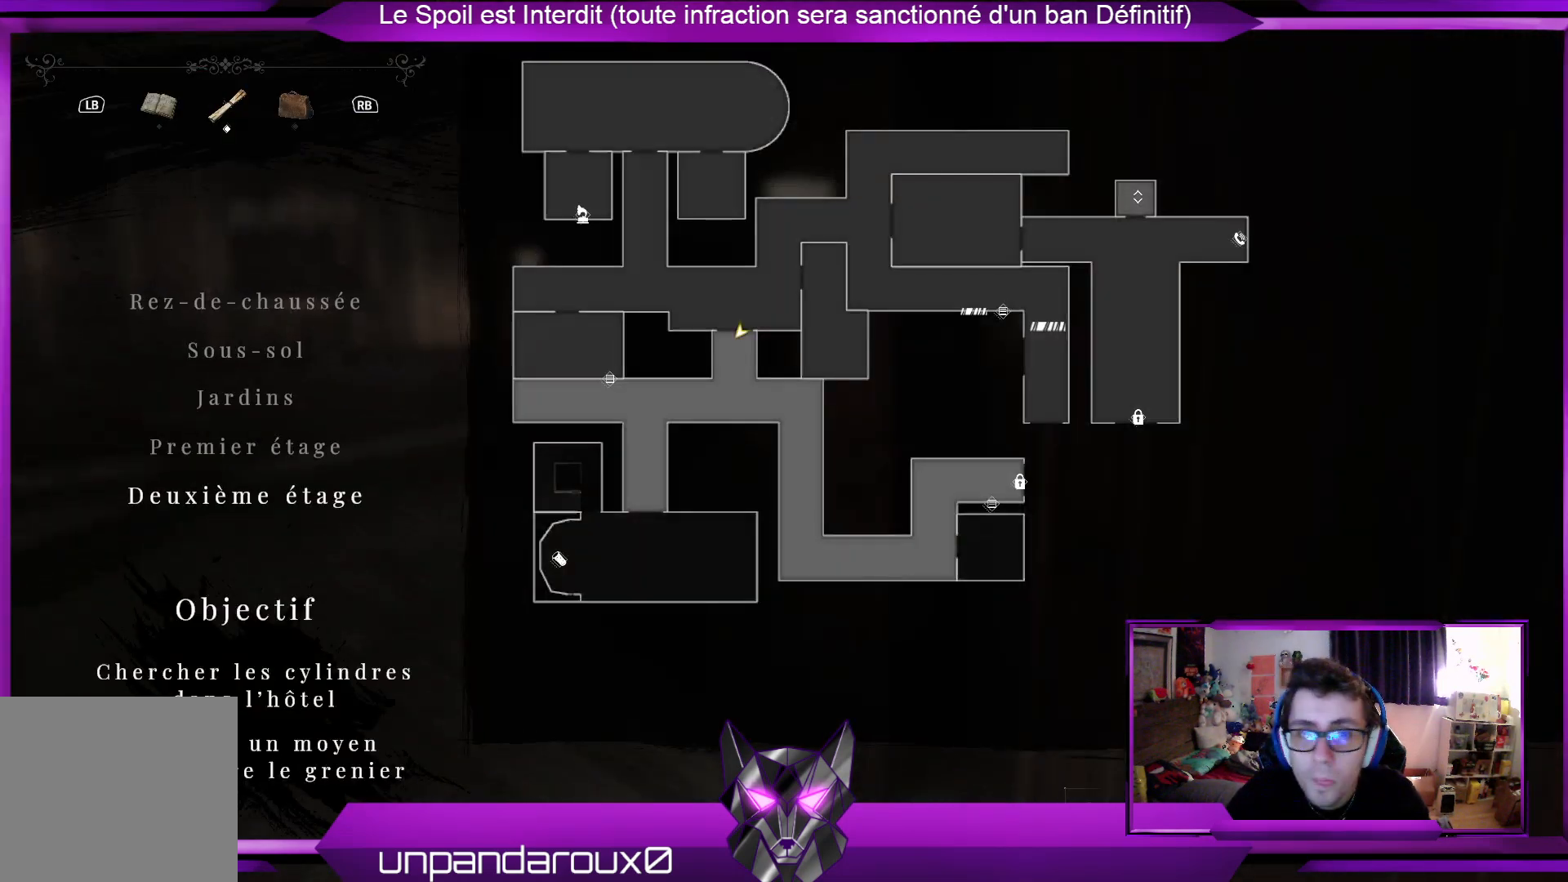
{"buttons": [], "left_stick": "center", "right_stick": "left", "events": [[100, "SELECT", "down"], [234, "SELECT", "up"], [401, "right_stick", "left"]]}
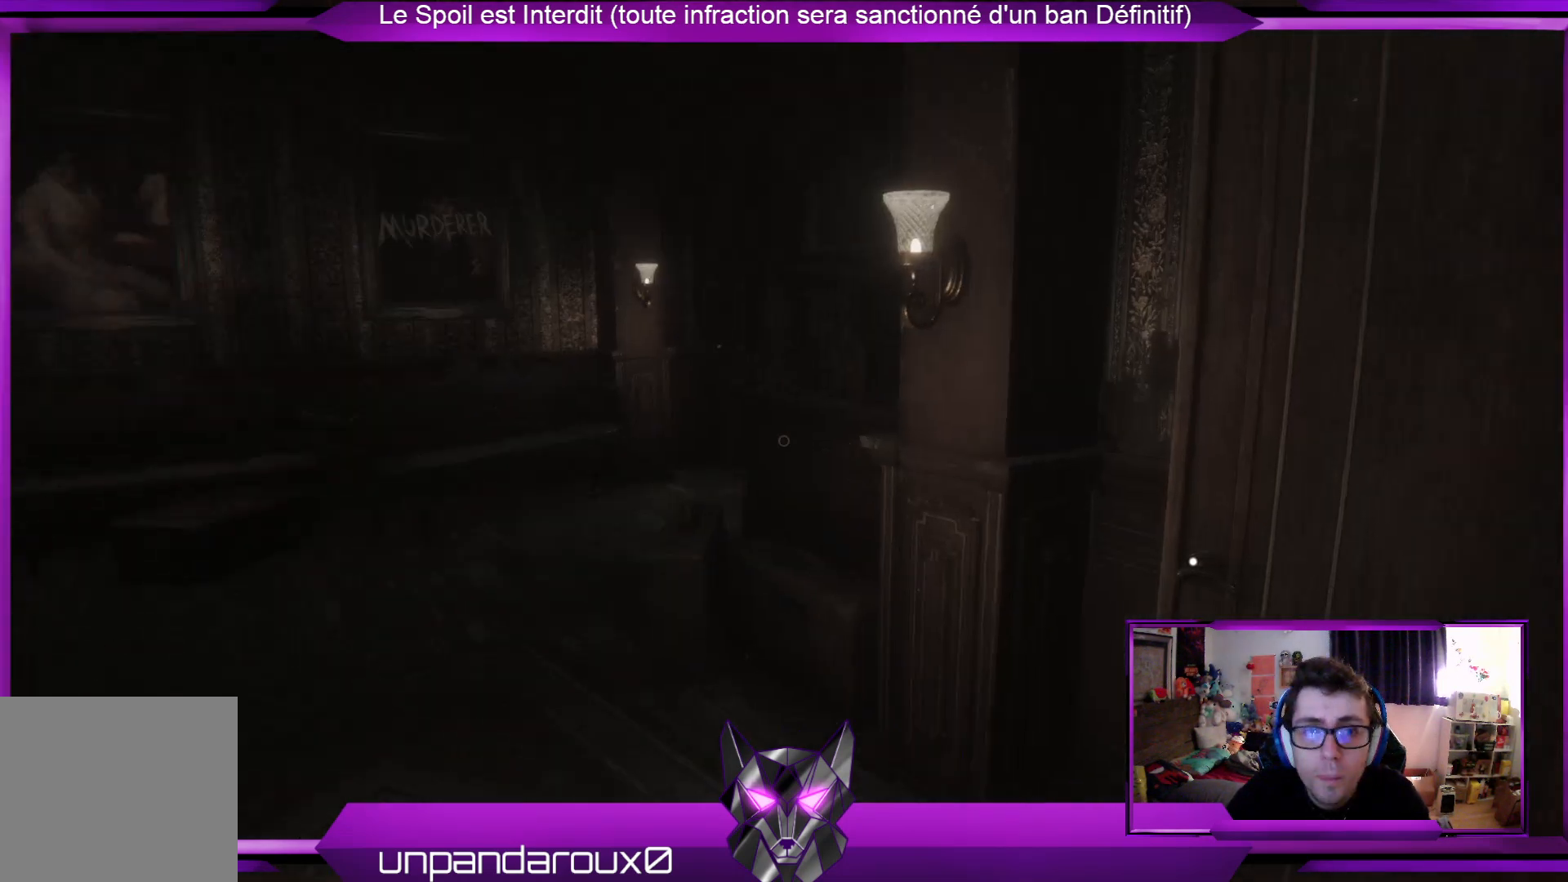
{"buttons": [], "left_stick": "center", "right_stick": "center", "events": [[100, "right_stick", "center"]]}
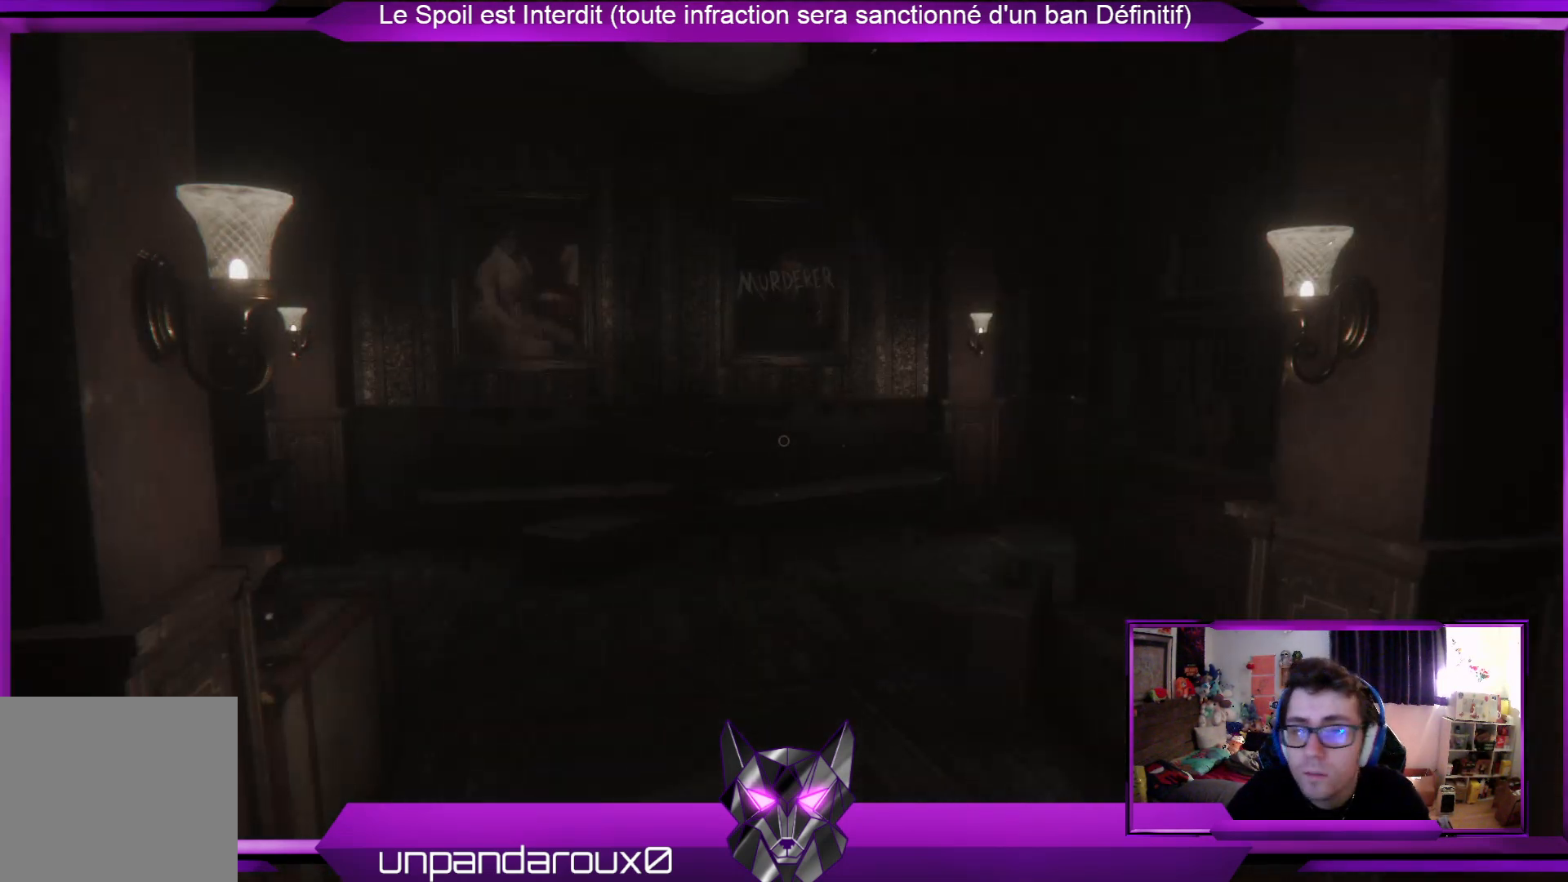
{"buttons": [], "left_stick": "up", "right_stick": "center", "events": [[234, "right_stick", "up"], [334, "left_stick", "up"], [434, "right_stick", "center"]]}
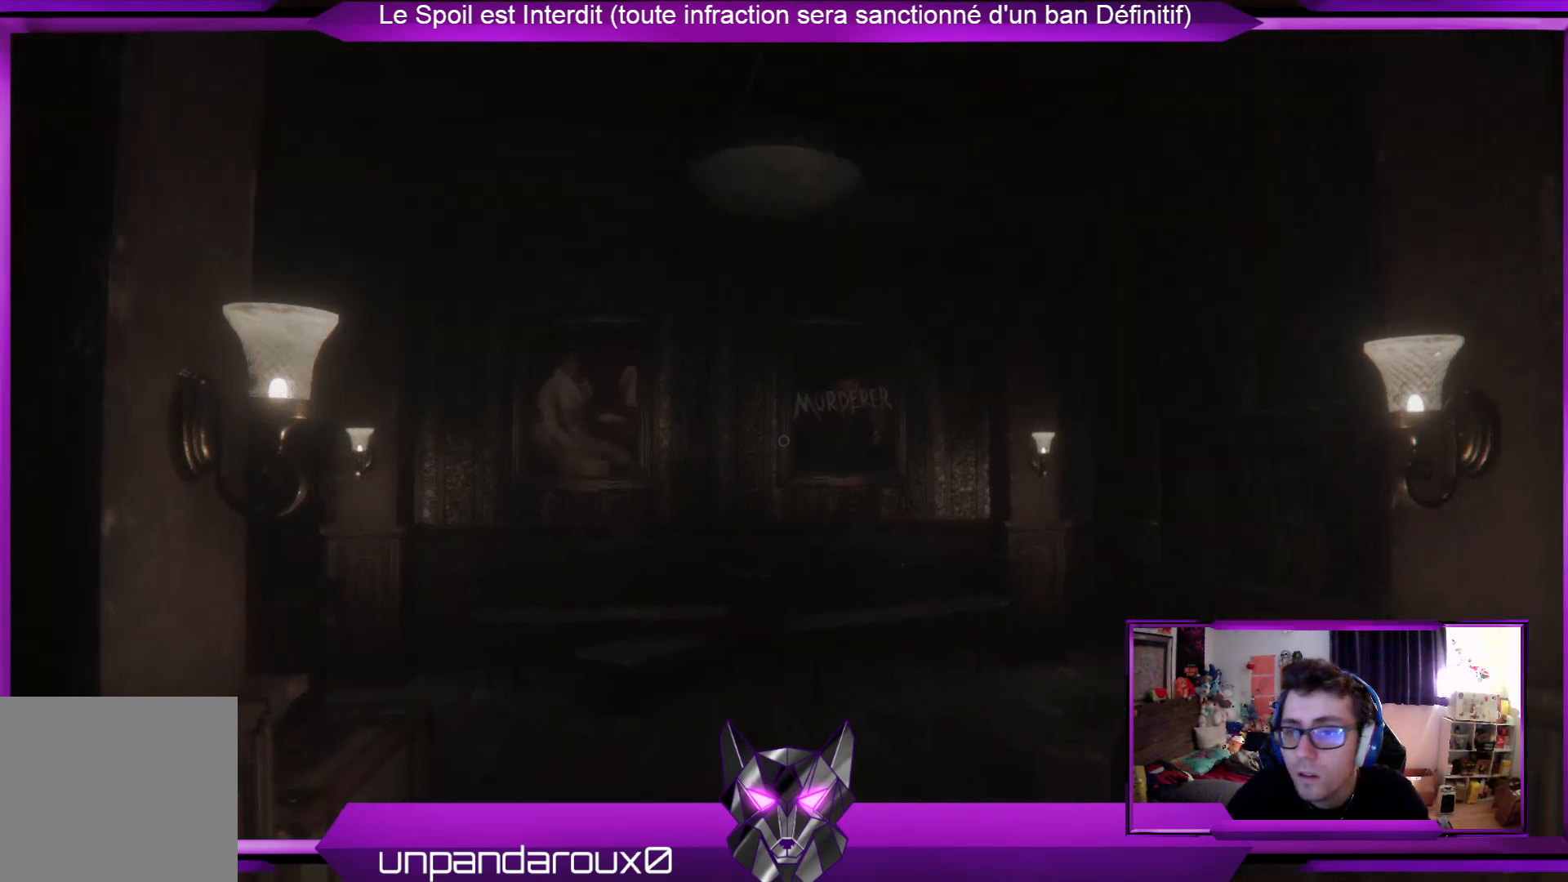
{"buttons": [], "left_stick": "up", "right_stick": "center", "events": []}
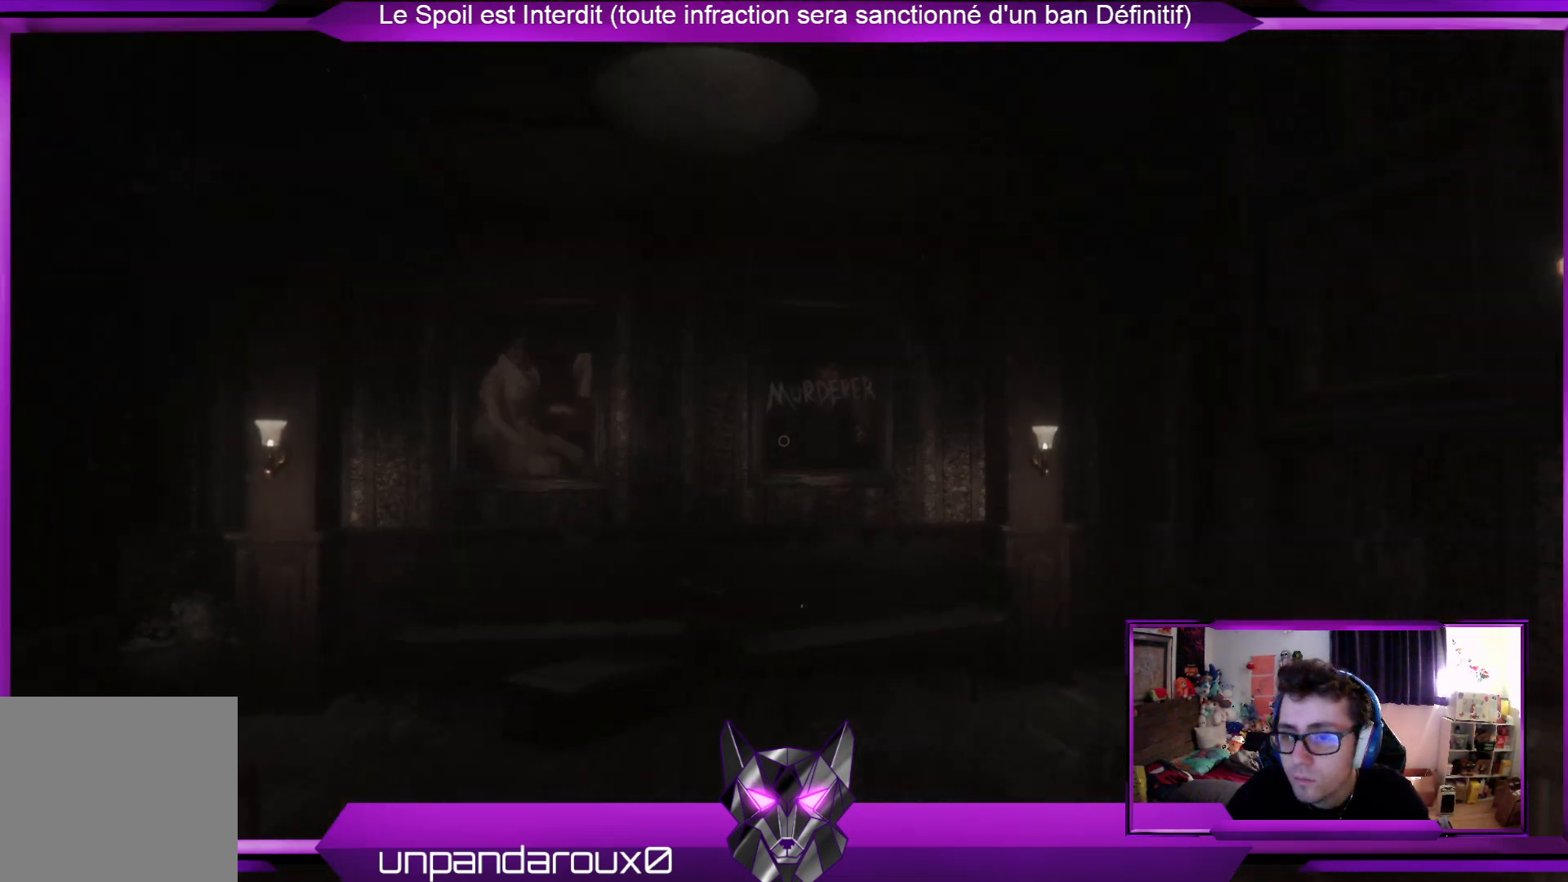
{"buttons": [], "left_stick": "center", "right_stick": "center", "events": [[67, "left_stick", "center"], [268, "SELECT", "down"], [368, "SELECT", "up"]]}